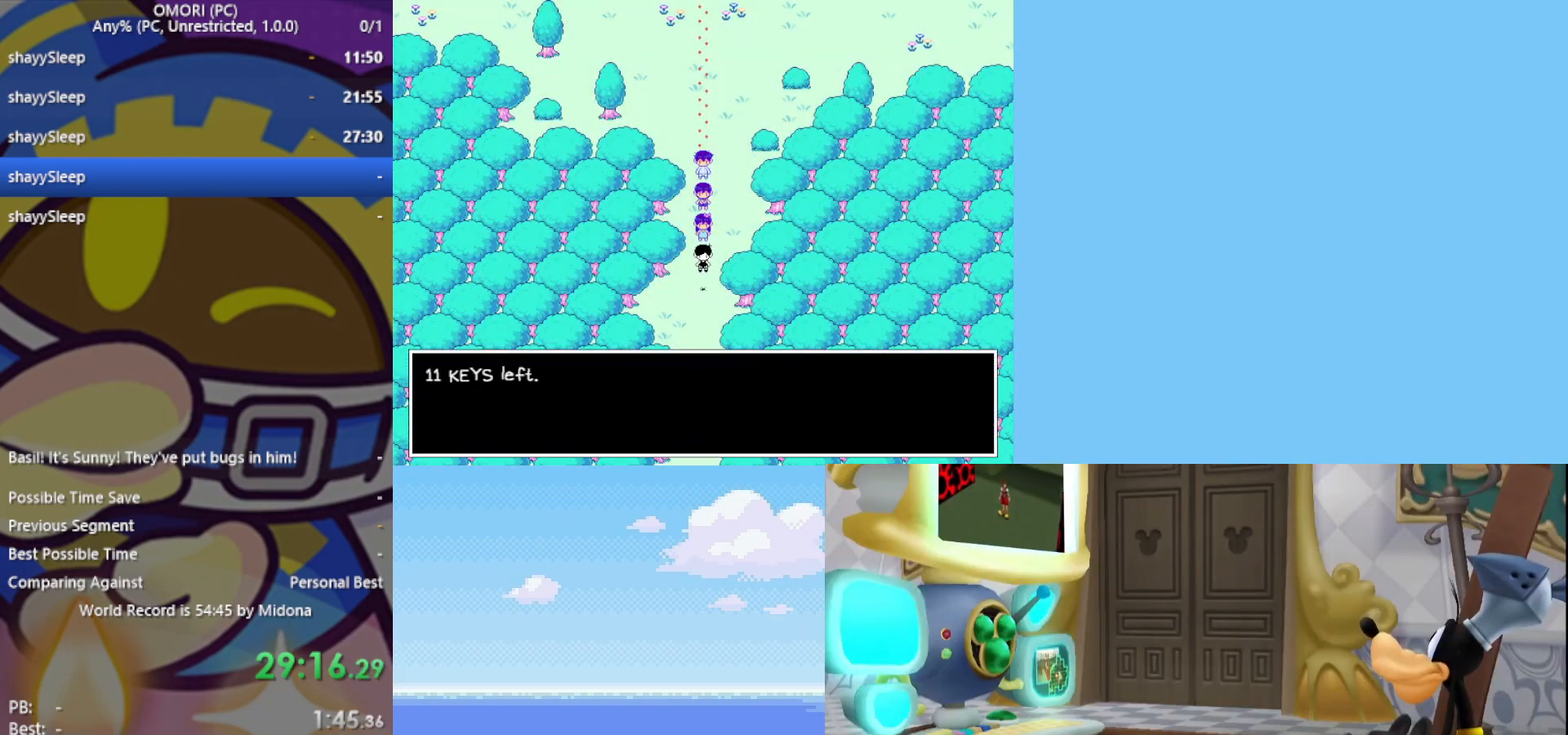
Gameplay with keyboard; each line is a JSON object with the keys held at the frame after it. "events" lists presses ("down") and releases ("up") of "c", "ctrl", "down", "left", "return", "right", "shift", "up", "x" and "z" between this image and that frame as [ms after this image, input, new state], when the widget could be followed in between. No other keys are recorded. Mouse input is not recorded.
{"keys": ["down", "z"], "events": [[33, "z", "down"], [67, "z", "up"], [117, "z", "down"], [167, "z", "up"], [300, "z", "down"], [350, "z", "up"], [400, "z", "down"], [450, "z", "up"], [483, "z", "down"]]}
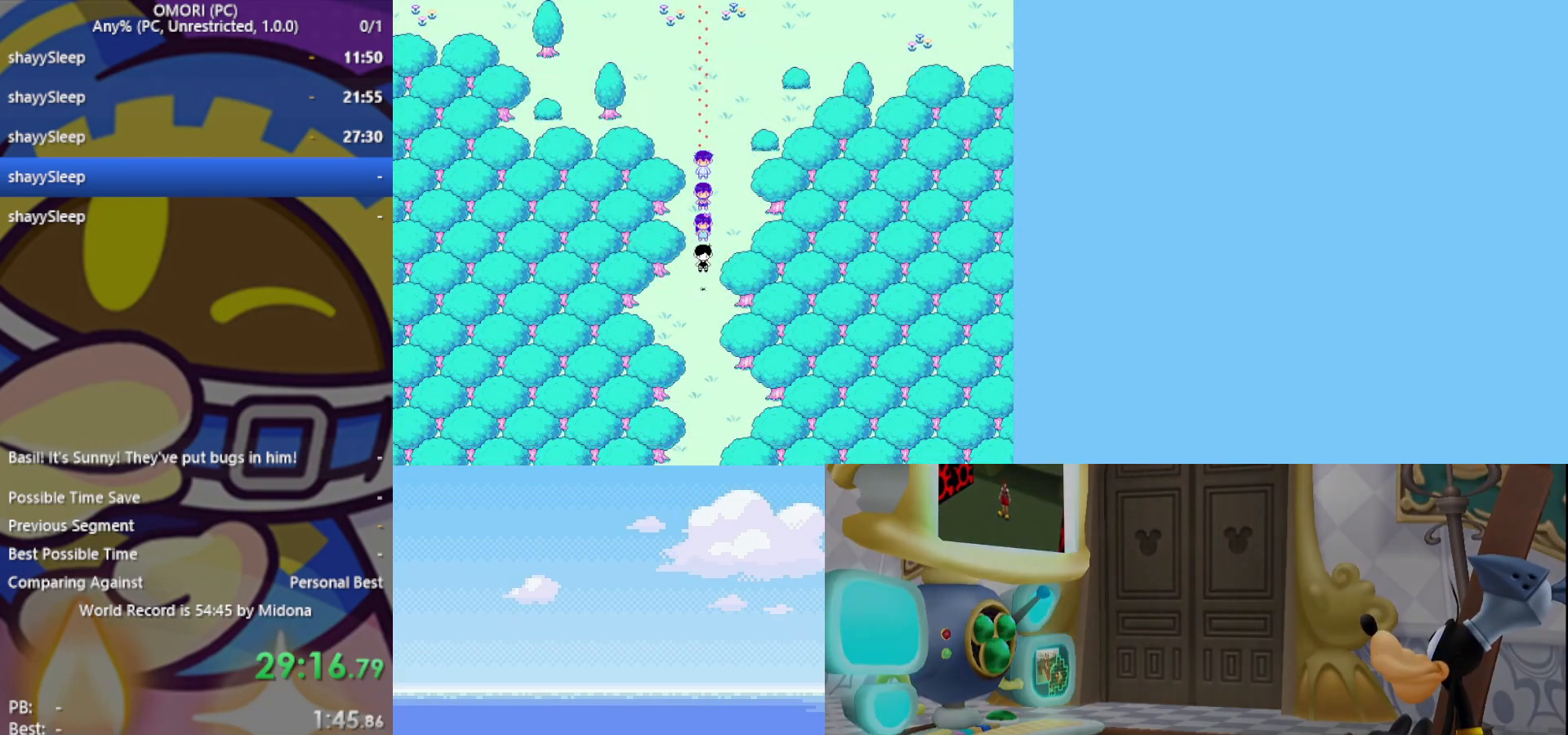
{"keys": ["down", "z"], "events": [[167, "z", "up"], [217, "z", "down"], [267, "z", "up"], [300, "z", "down"], [350, "z", "up"], [400, "z", "down"], [450, "z", "up"], [500, "z", "down"]]}
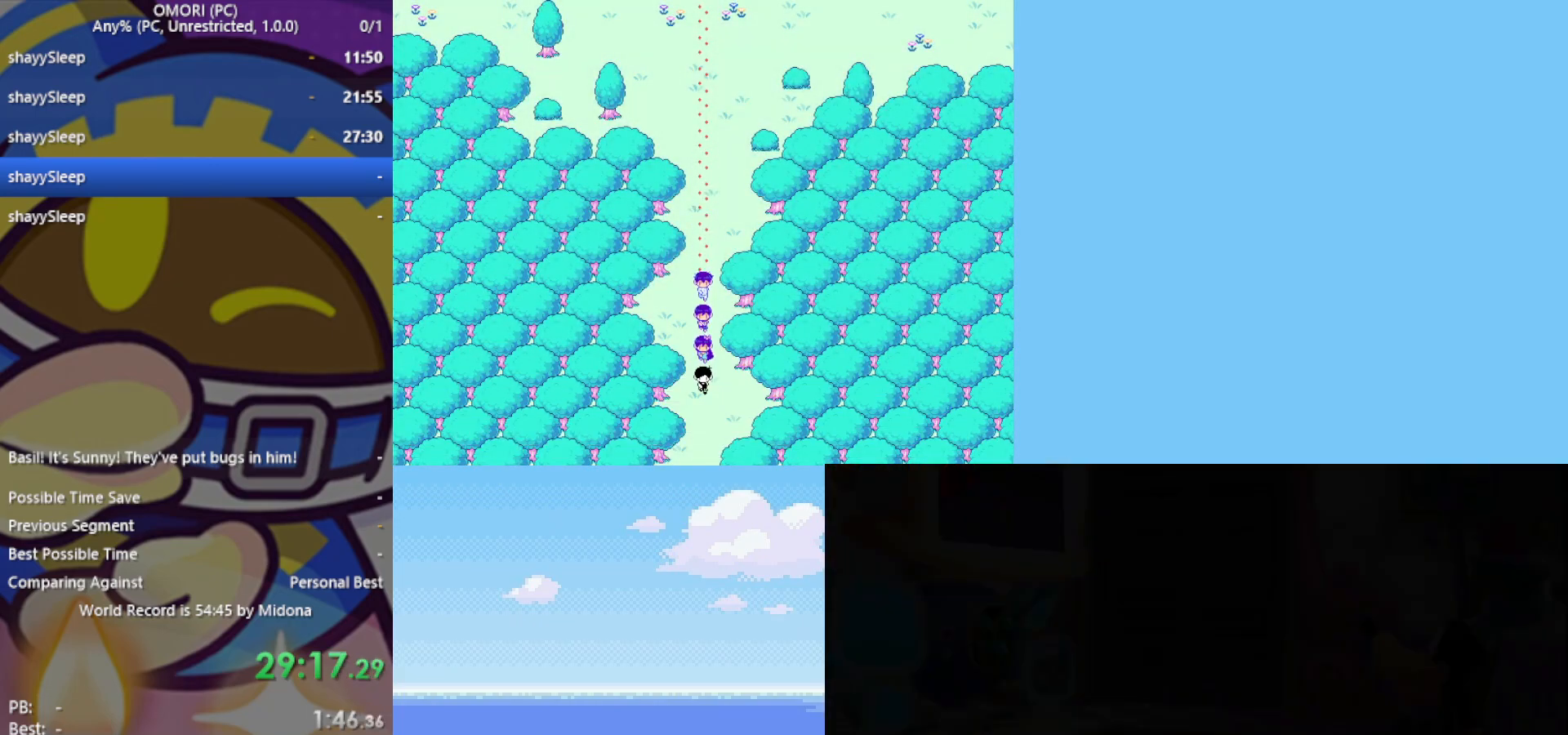
{"keys": ["down", "z"], "events": [[33, "z", "up"], [83, "z", "down"], [133, "z", "up"], [183, "z", "down"], [367, "z", "up"], [400, "z", "down"], [450, "z", "up"], [500, "z", "down"]]}
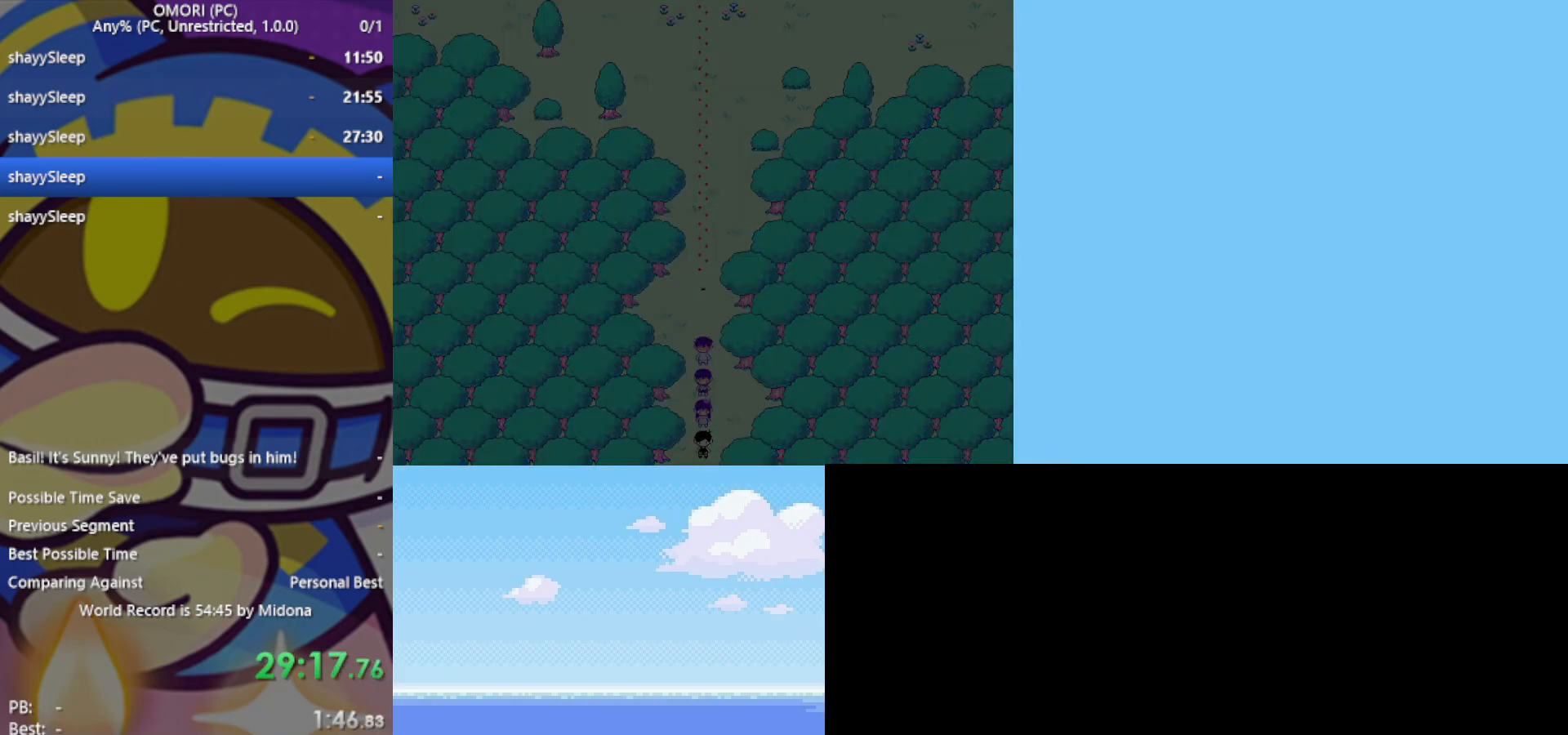
{"keys": ["down", "z"], "events": [[50, "z", "up"], [100, "z", "down"], [133, "z", "up"], [183, "z", "down"], [233, "z", "up"], [283, "z", "down"], [317, "z", "up"], [367, "z", "down"], [417, "z", "up"], [467, "z", "down"]]}
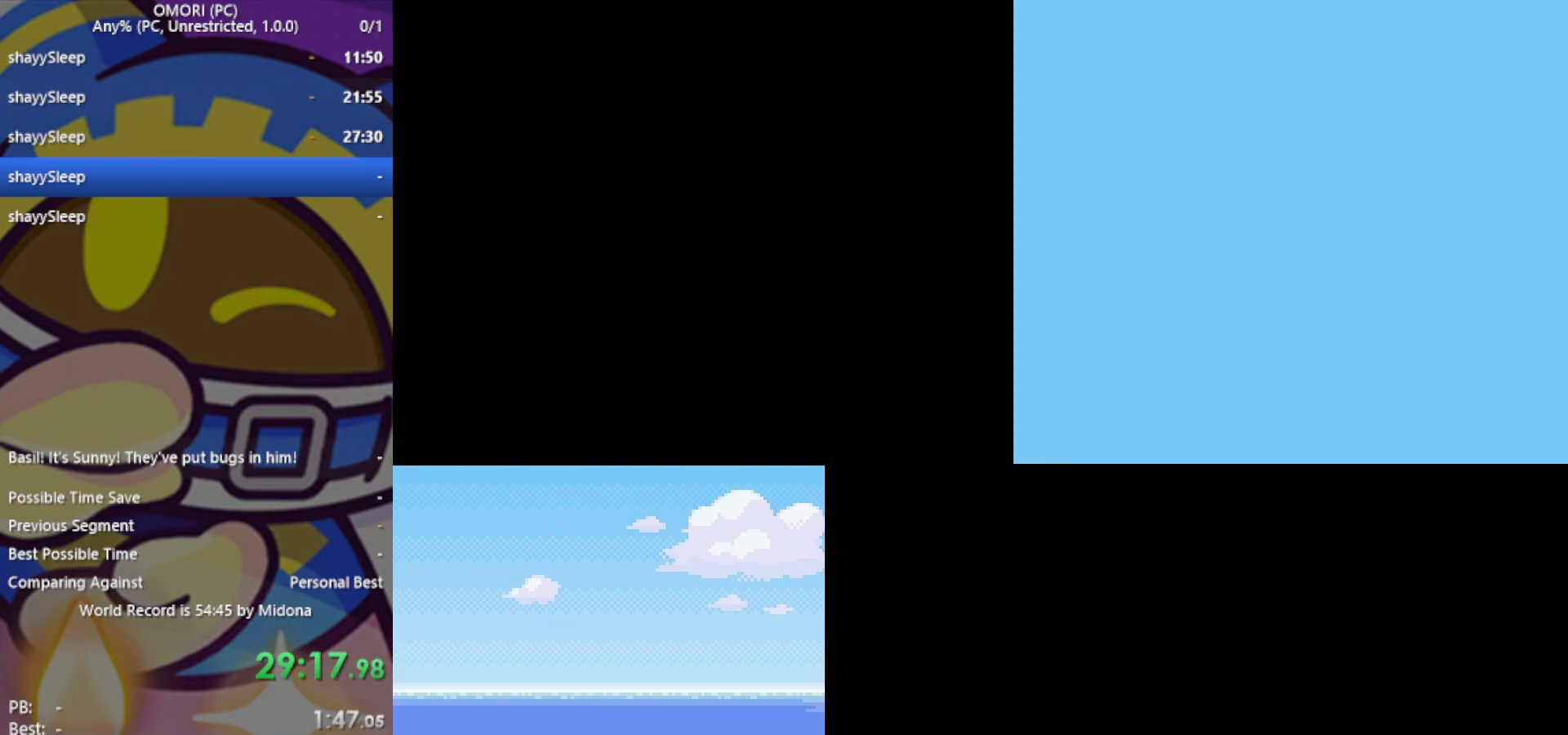
{"keys": ["down", "z"], "events": [[17, "z", "up"], [67, "z", "down"], [100, "z", "up"], [150, "z", "down"], [200, "z", "up"], [250, "z", "down"], [283, "z", "up"], [333, "z", "down"], [383, "z", "up"], [467, "z", "down"]]}
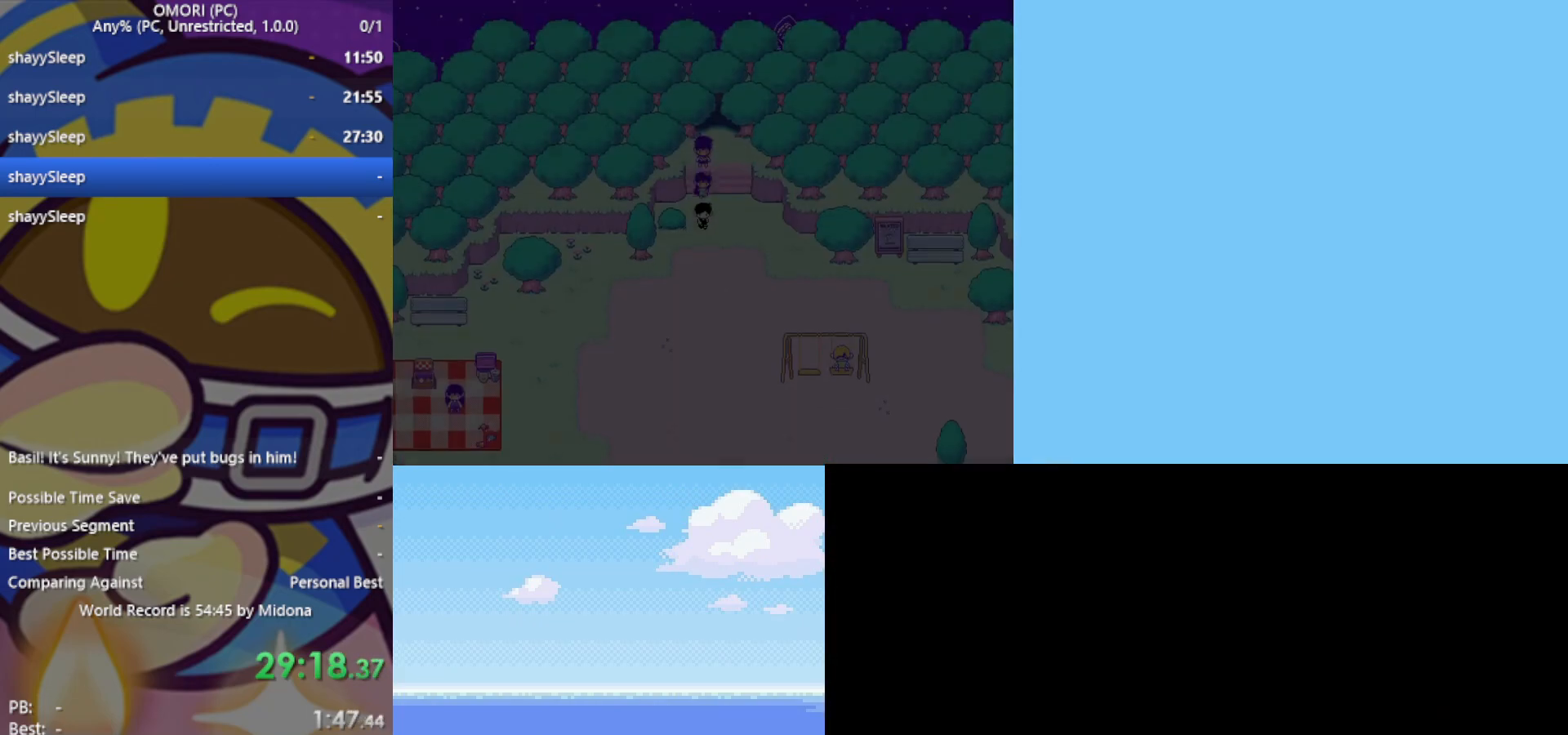
{"keys": ["down"], "events": [[117, "z", "up"], [150, "z", "down"], [200, "z", "up"], [250, "z", "down"], [283, "z", "up"], [333, "z", "down"], [383, "z", "up"], [433, "z", "down"], [467, "z", "up"]]}
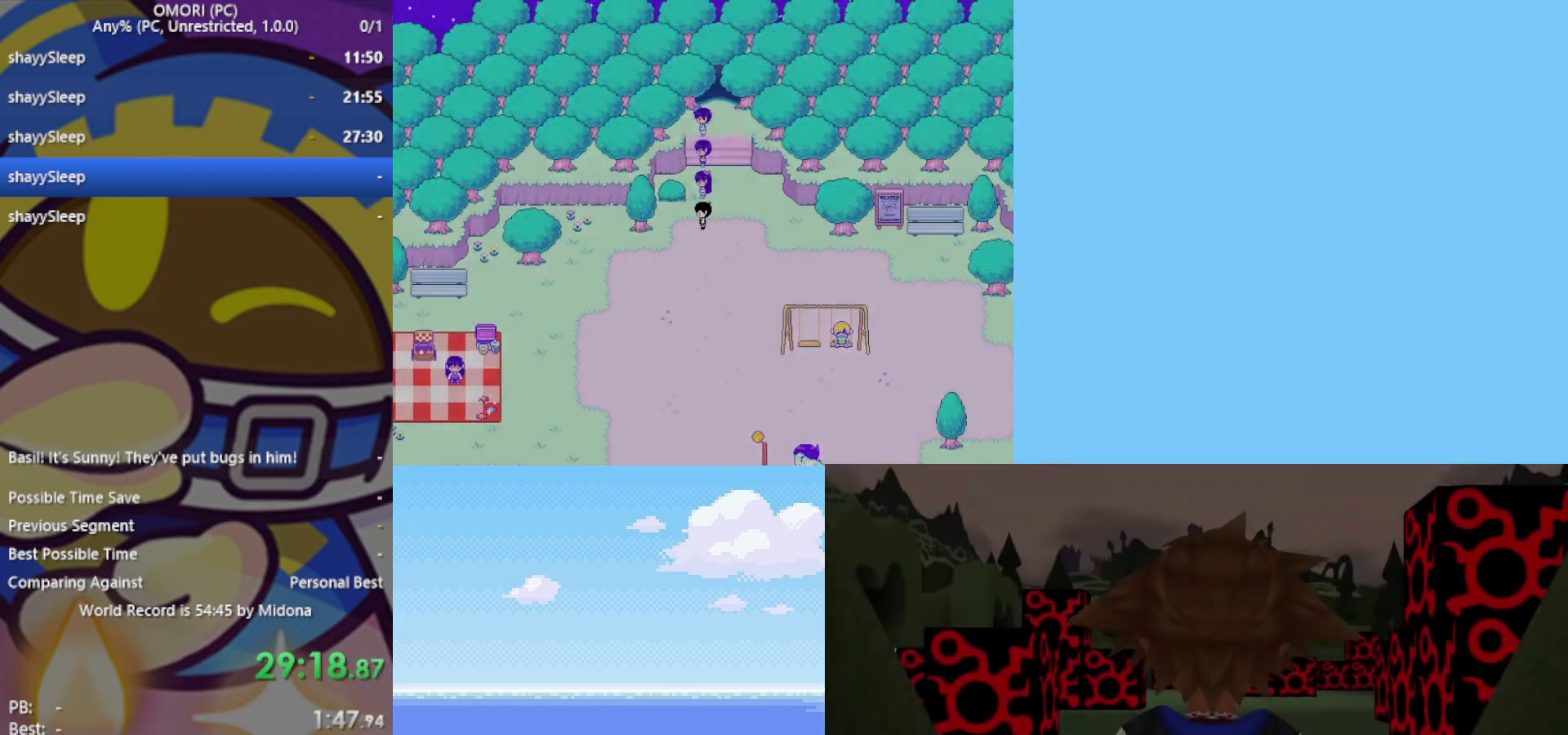
{"keys": [], "events": [[17, "z", "down"], [67, "z", "up"], [117, "z", "down"], [150, "z", "up"], [300, "z", "down"], [350, "z", "up"], [400, "z", "down"], [450, "down", "up"], [483, "z", "up"]]}
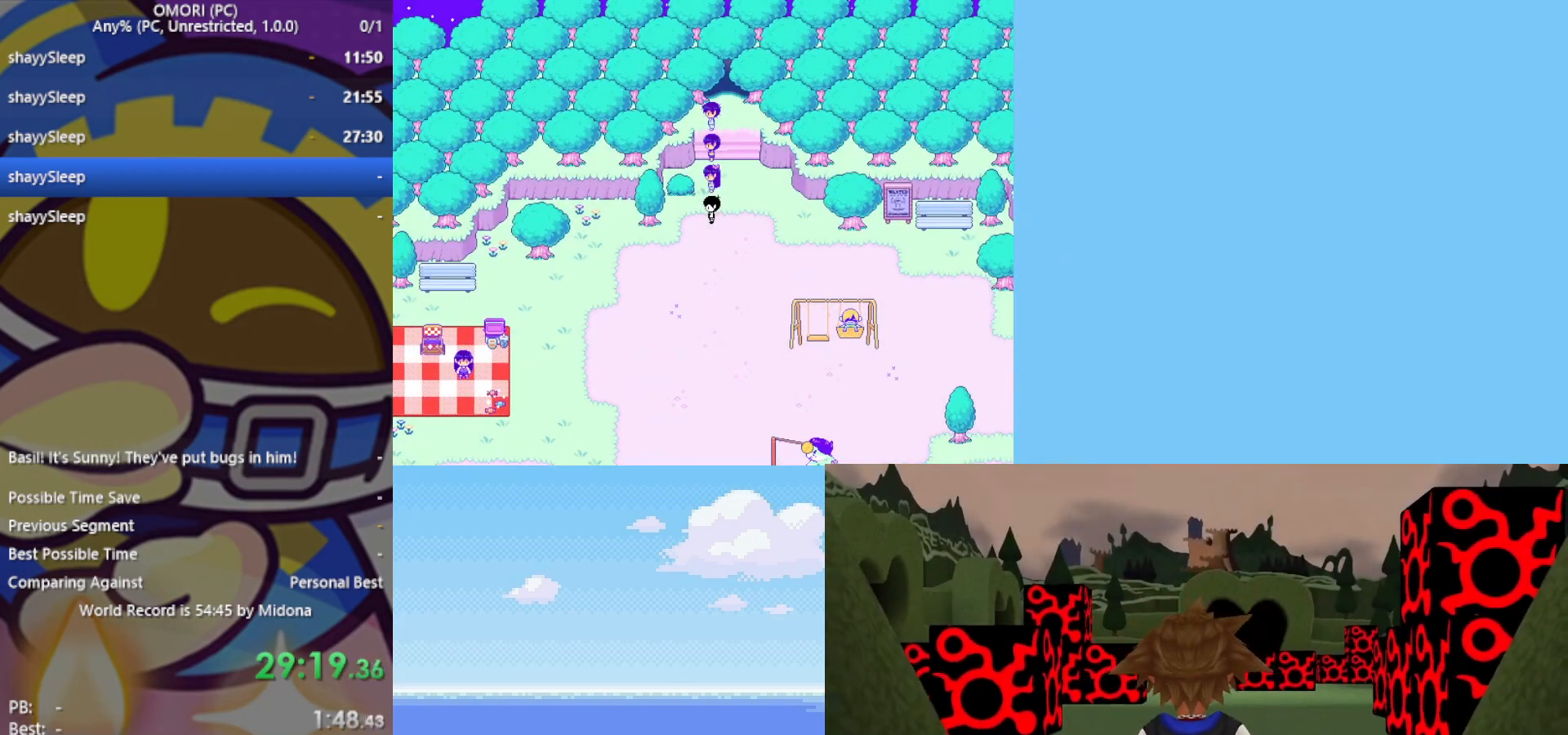
{"keys": ["z"], "events": [[33, "z", "down"], [83, "z", "up"], [117, "z", "down"], [167, "z", "up"], [217, "z", "down"], [267, "z", "up"], [300, "z", "down"], [350, "z", "up"], [400, "z", "down"], [450, "z", "up"], [483, "z", "down"]]}
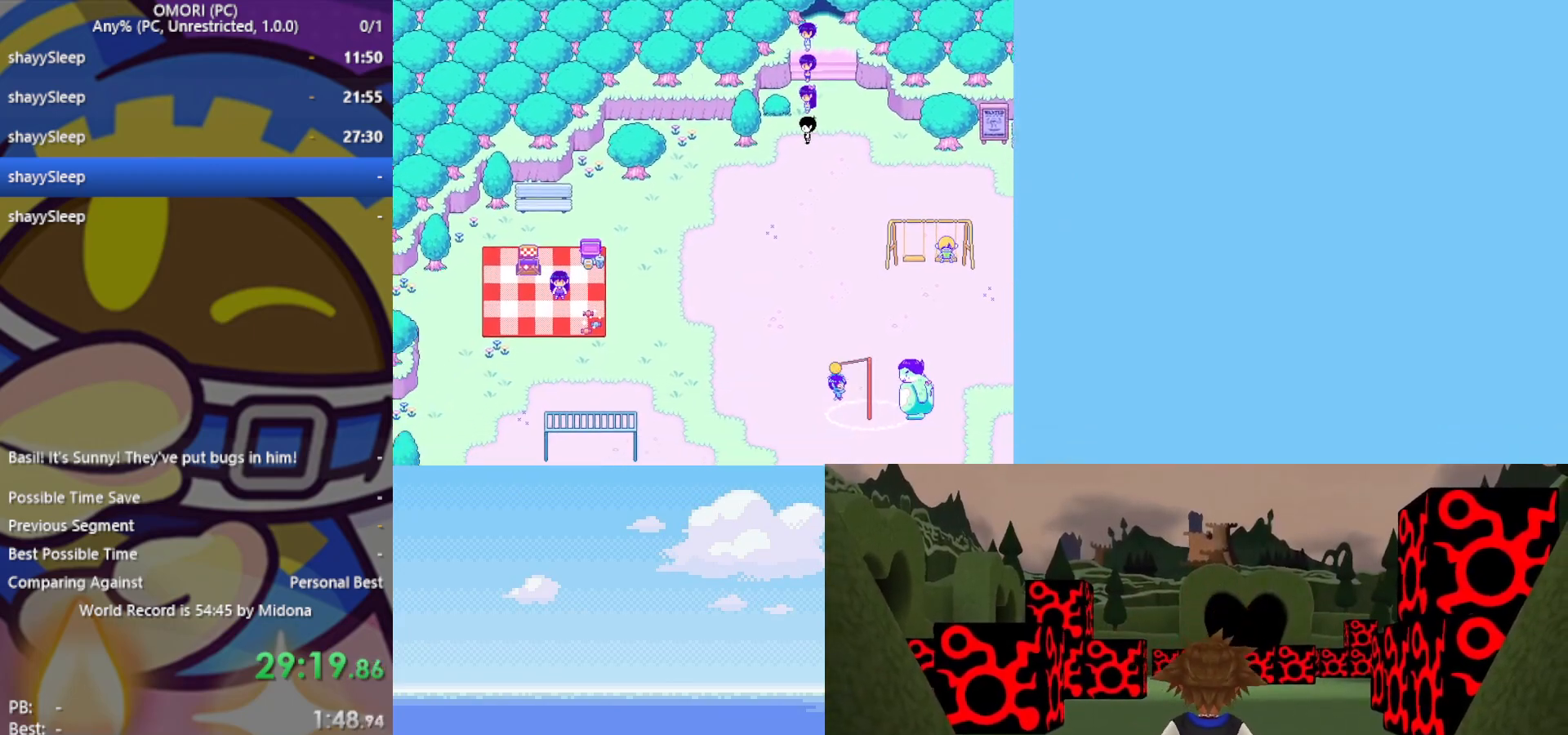
{"keys": ["z"], "events": [[33, "z", "up"], [217, "z", "down"], [267, "z", "up"], [317, "z", "down"], [350, "z", "up"], [400, "z", "down"], [450, "z", "up"], [500, "z", "down"]]}
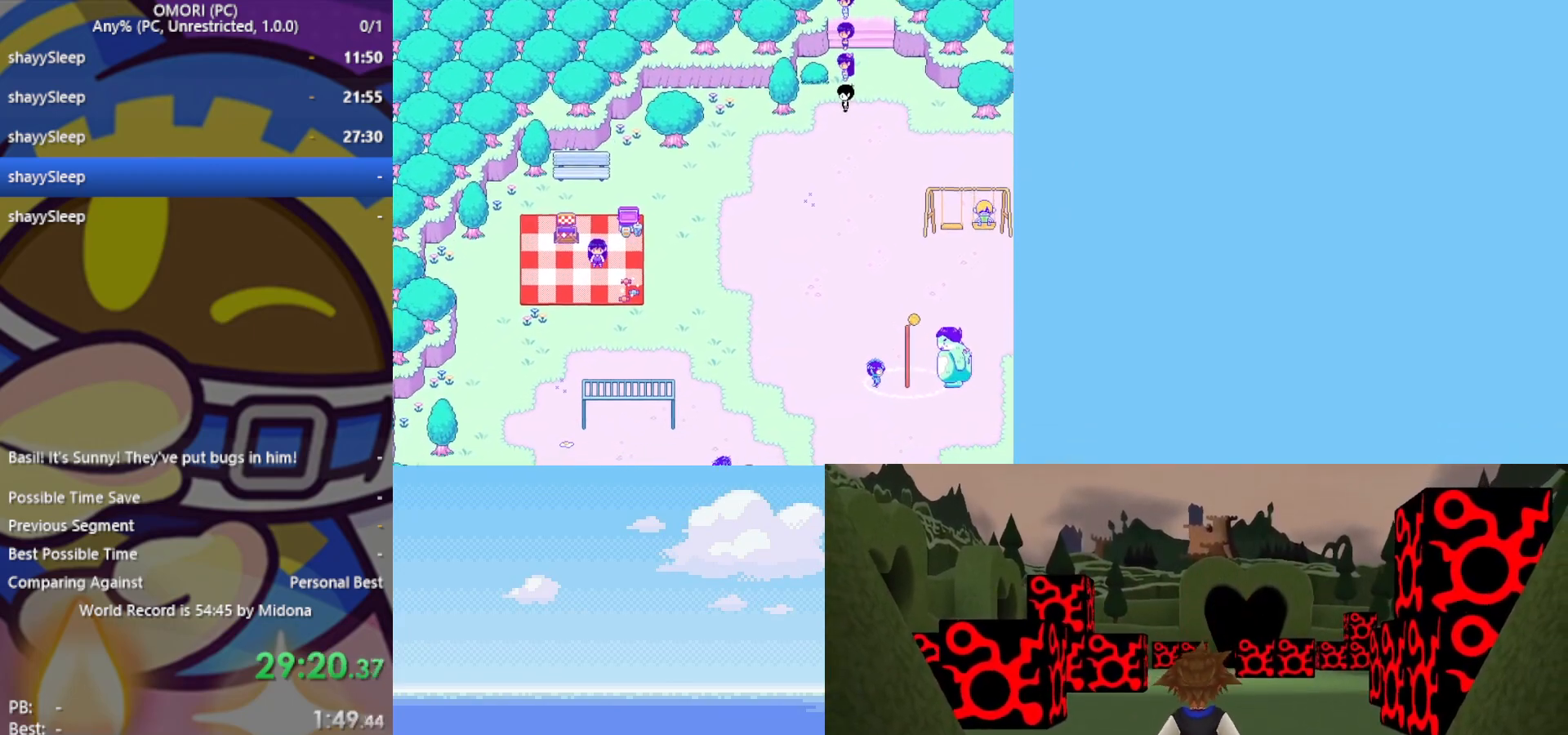
{"keys": ["z"], "events": [[133, "z", "up"], [183, "z", "down"], [233, "z", "up"], [267, "z", "down"], [317, "z", "up"], [367, "z", "down"], [450, "z", "up"], [500, "z", "down"]]}
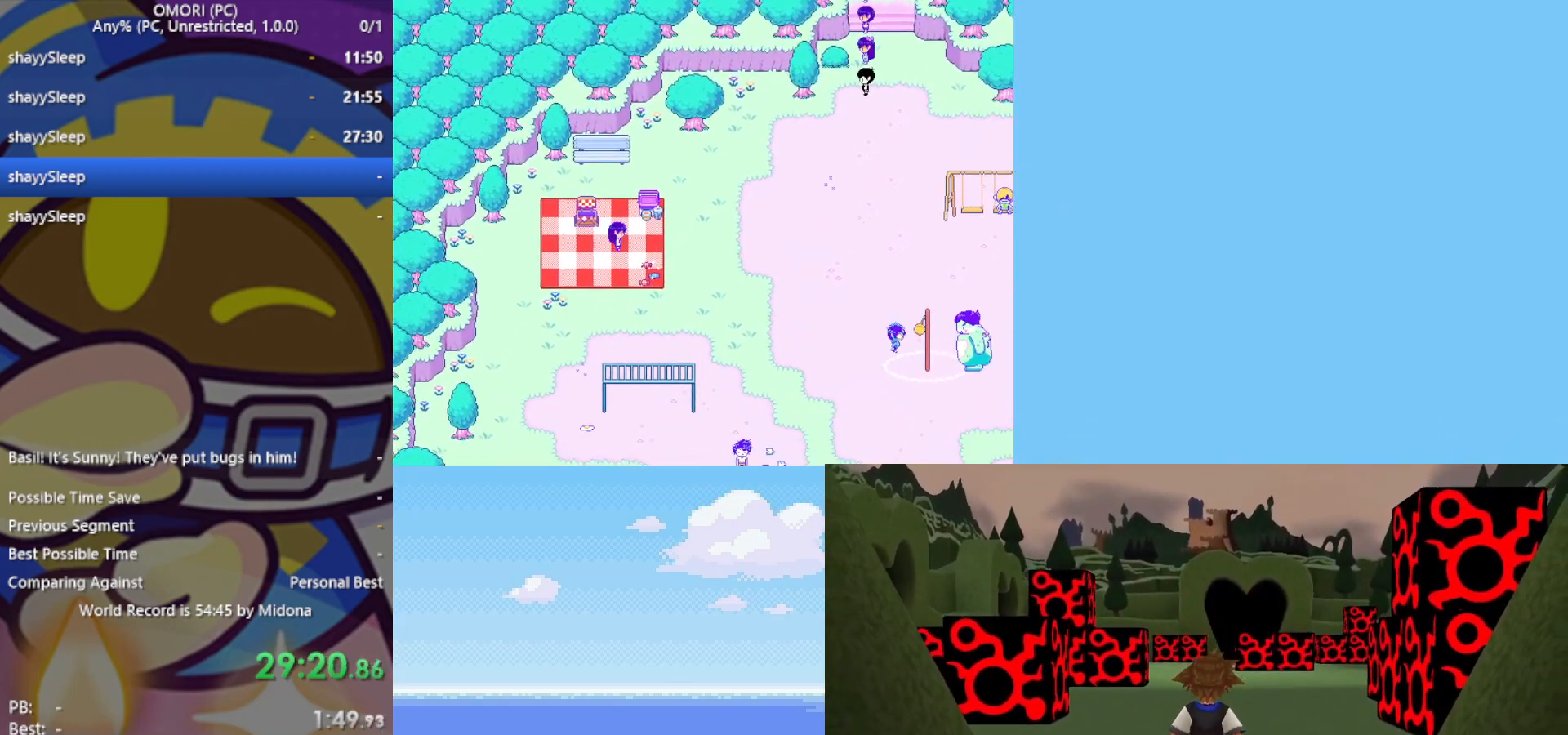
{"keys": [], "events": [[50, "z", "up"], [83, "z", "down"], [133, "z", "up"], [183, "z", "down"], [233, "z", "up"], [283, "z", "down"], [317, "z", "up"], [367, "z", "down"], [417, "z", "up"], [467, "z", "down"], [500, "z", "up"]]}
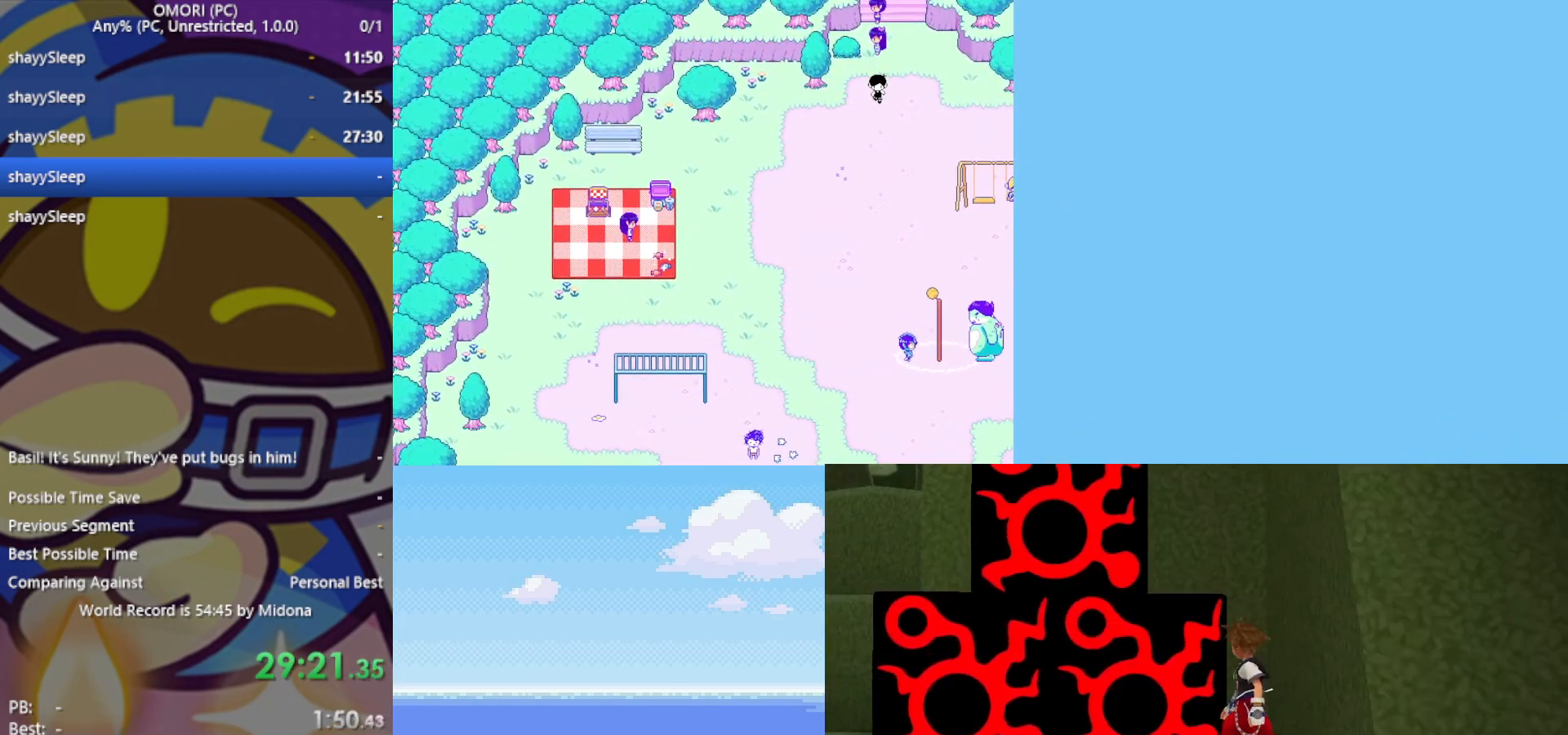
{"keys": [], "events": [[50, "z", "down"], [100, "z", "up"], [283, "z", "down"], [317, "z", "up"], [383, "z", "down"], [417, "z", "up"], [467, "z", "down"], [500, "z", "up"]]}
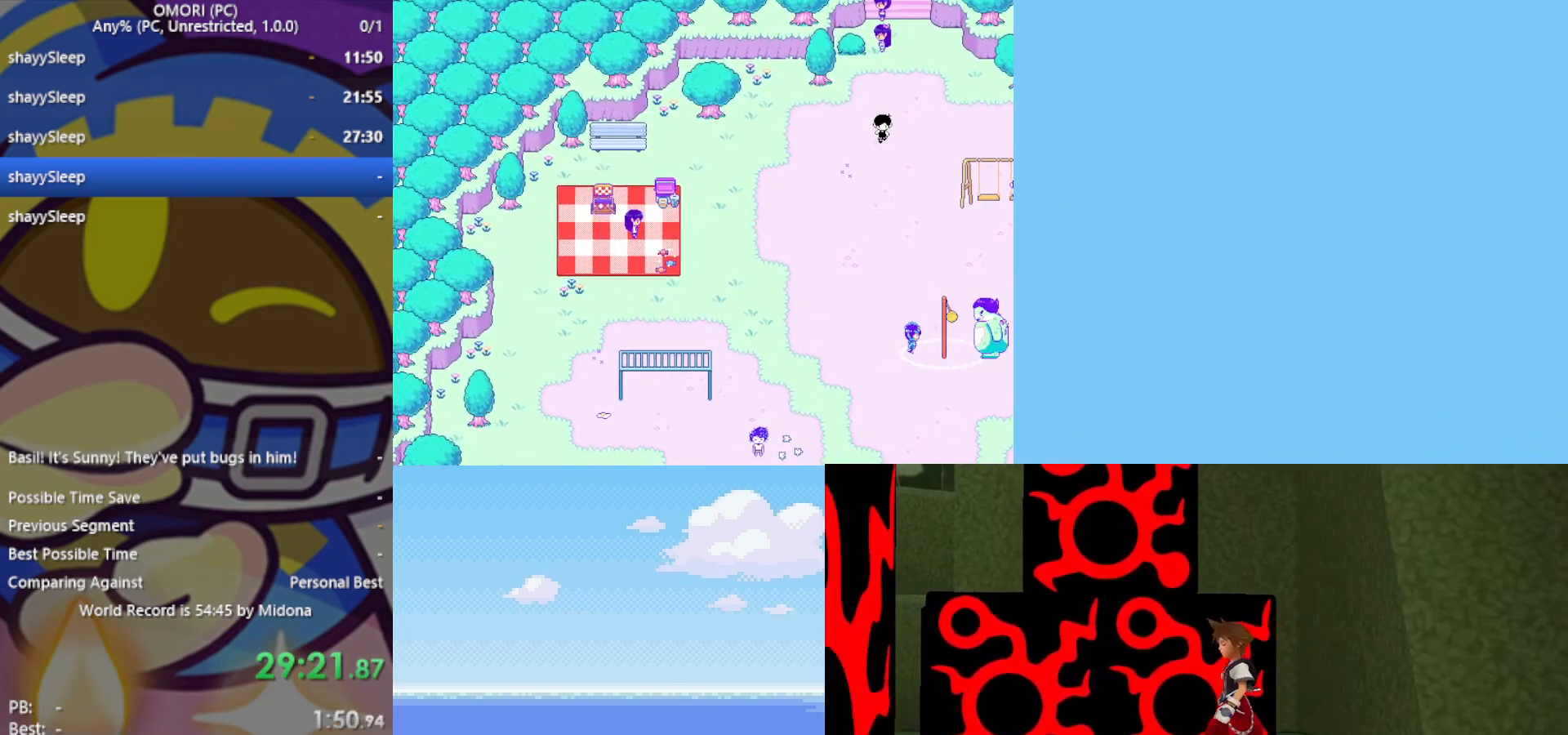
{"keys": [], "events": [[50, "z", "down"], [100, "z", "up"], [150, "z", "down"], [200, "z", "up"], [250, "z", "down"], [283, "z", "up"], [333, "z", "down"], [383, "z", "up"], [433, "z", "down"], [467, "z", "up"]]}
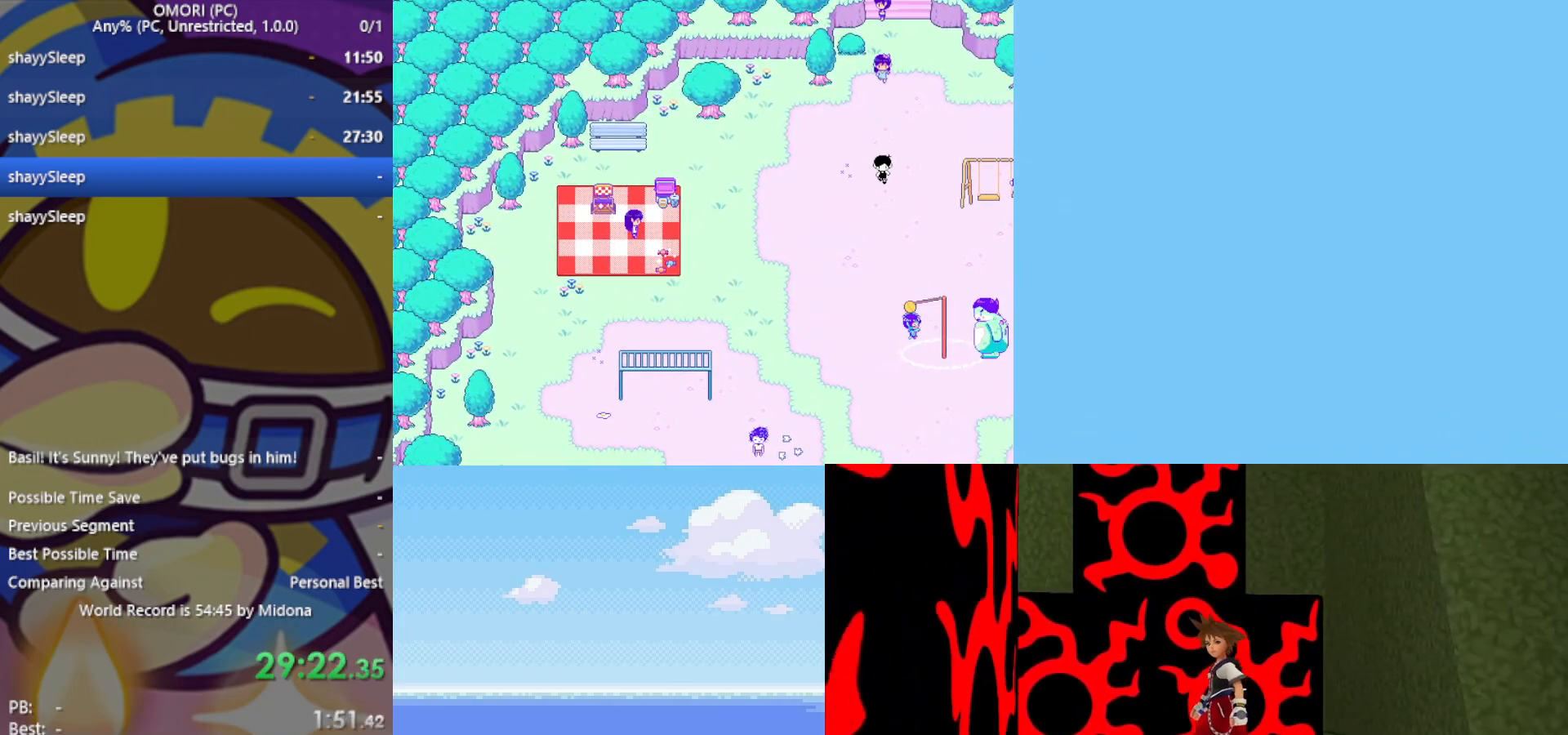
{"keys": [], "events": [[67, "z", "down"], [200, "z", "up"], [250, "z", "down"], [300, "z", "up"], [350, "z", "down"], [400, "z", "up"], [433, "z", "down"], [483, "z", "up"]]}
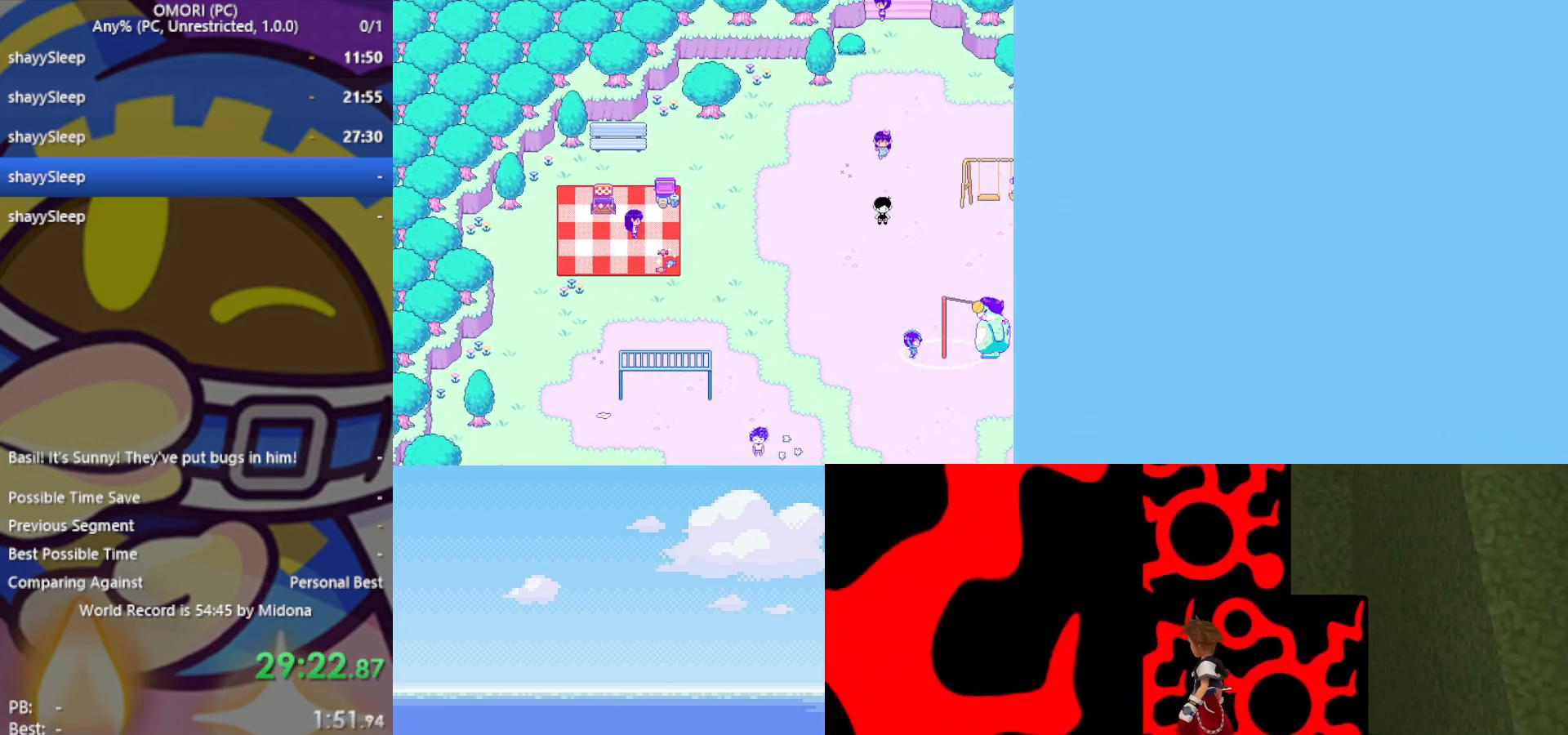
{"keys": ["z"], "events": [[33, "z", "down"], [67, "z", "up"], [117, "z", "down"], [167, "z", "up"], [217, "z", "down"], [267, "z", "up"], [300, "z", "down"], [350, "z", "up"], [400, "z", "down"], [433, "z", "up"], [483, "z", "down"]]}
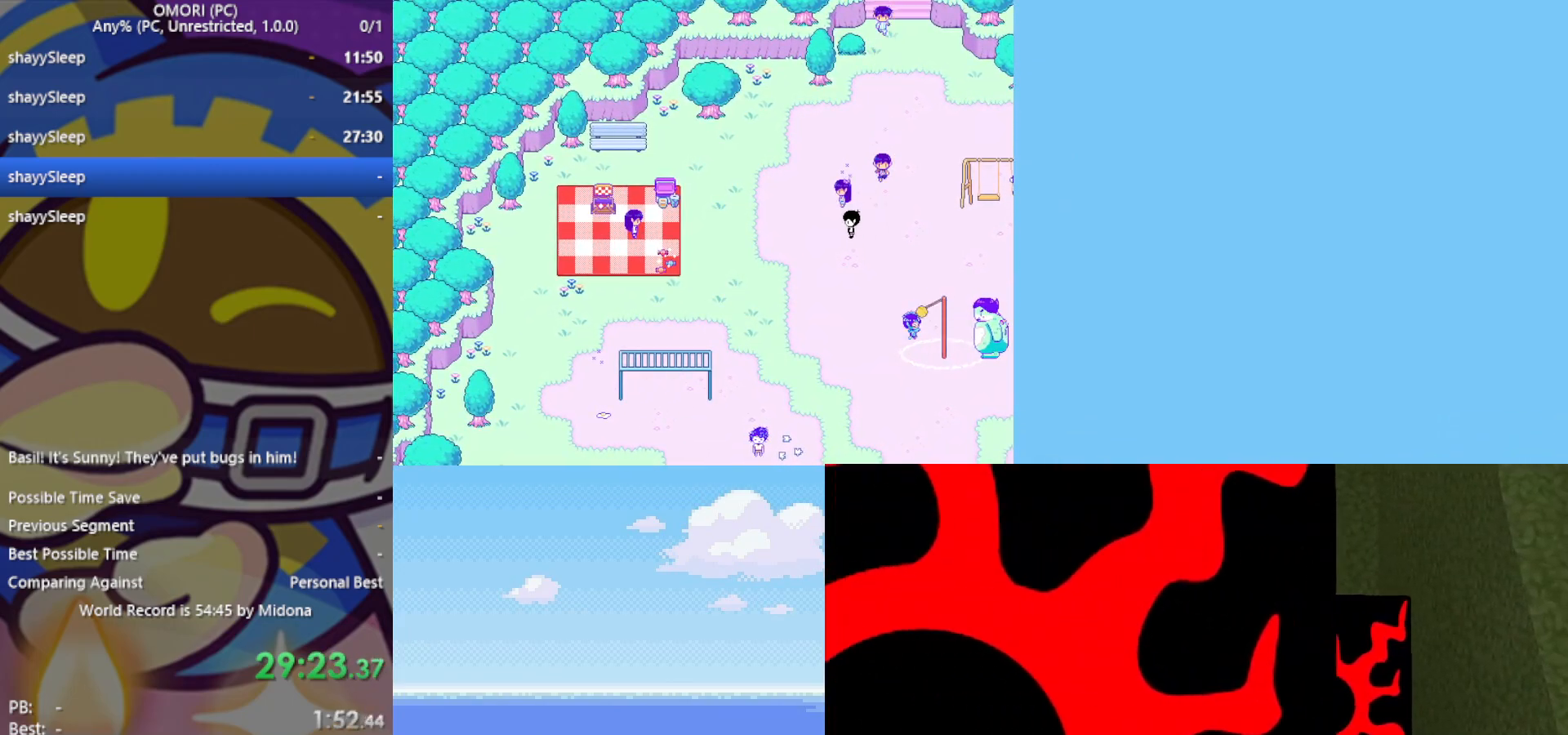
{"keys": ["z"], "events": [[83, "z", "up"], [167, "z", "down"], [267, "z", "up"], [317, "z", "down"], [367, "z", "up"], [400, "z", "down"], [450, "z", "up"], [500, "z", "down"]]}
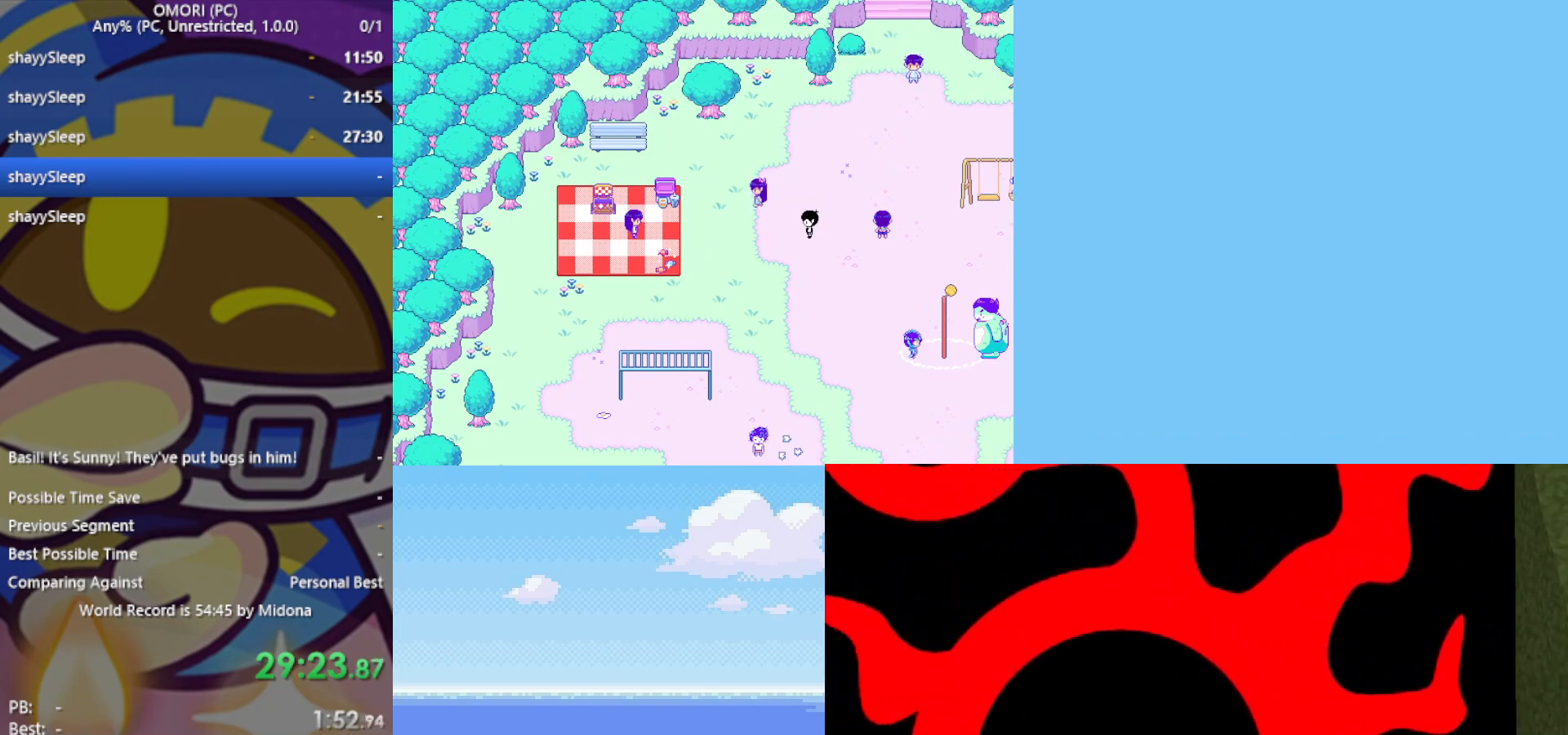
{"keys": ["z"], "events": [[33, "z", "up"], [83, "z", "down"], [133, "z", "up"], [183, "z", "down"], [217, "z", "up"], [267, "z", "down"], [317, "z", "up"], [367, "z", "down"], [450, "z", "up"], [500, "z", "down"]]}
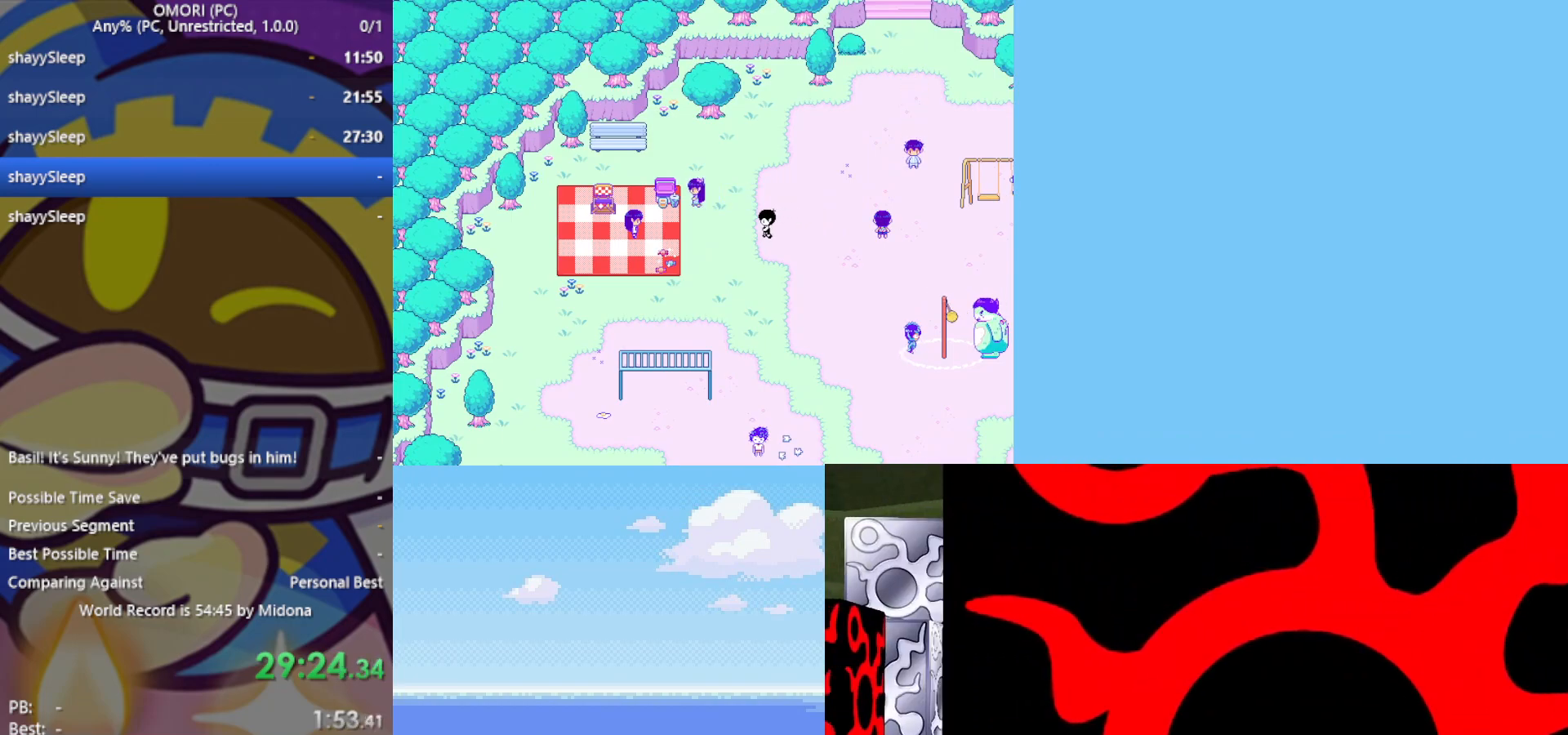
{"keys": [], "events": [[50, "z", "up"], [100, "z", "down"], [133, "z", "up"], [183, "z", "down"], [233, "z", "up"], [267, "z", "down"], [317, "z", "up"], [367, "z", "down"], [417, "z", "up"]]}
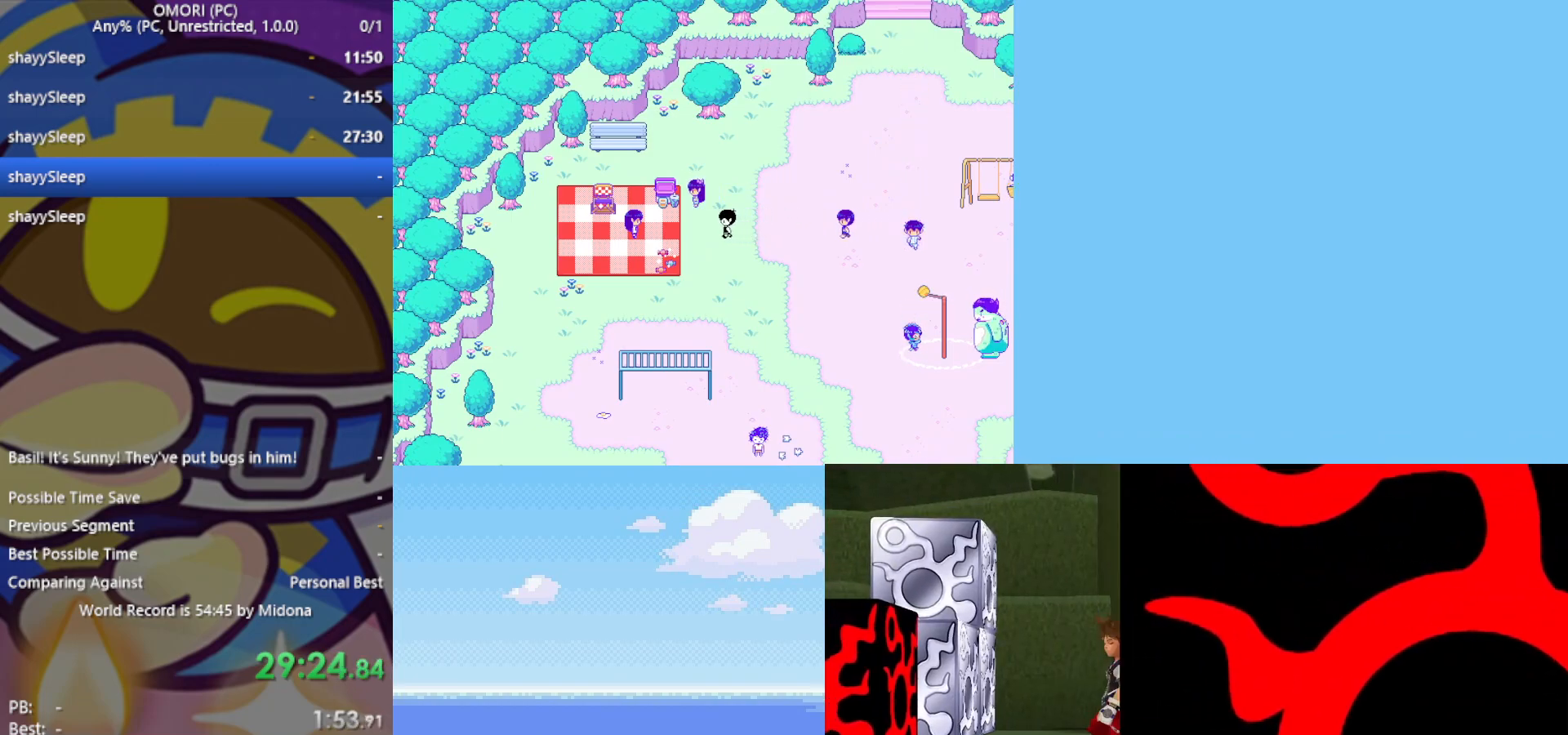
{"keys": ["z"], "events": [[100, "z", "down"], [150, "z", "up"], [183, "z", "down"], [233, "z", "up"], [283, "z", "down"], [333, "z", "up"], [383, "z", "down"], [417, "z", "up"], [467, "z", "down"]]}
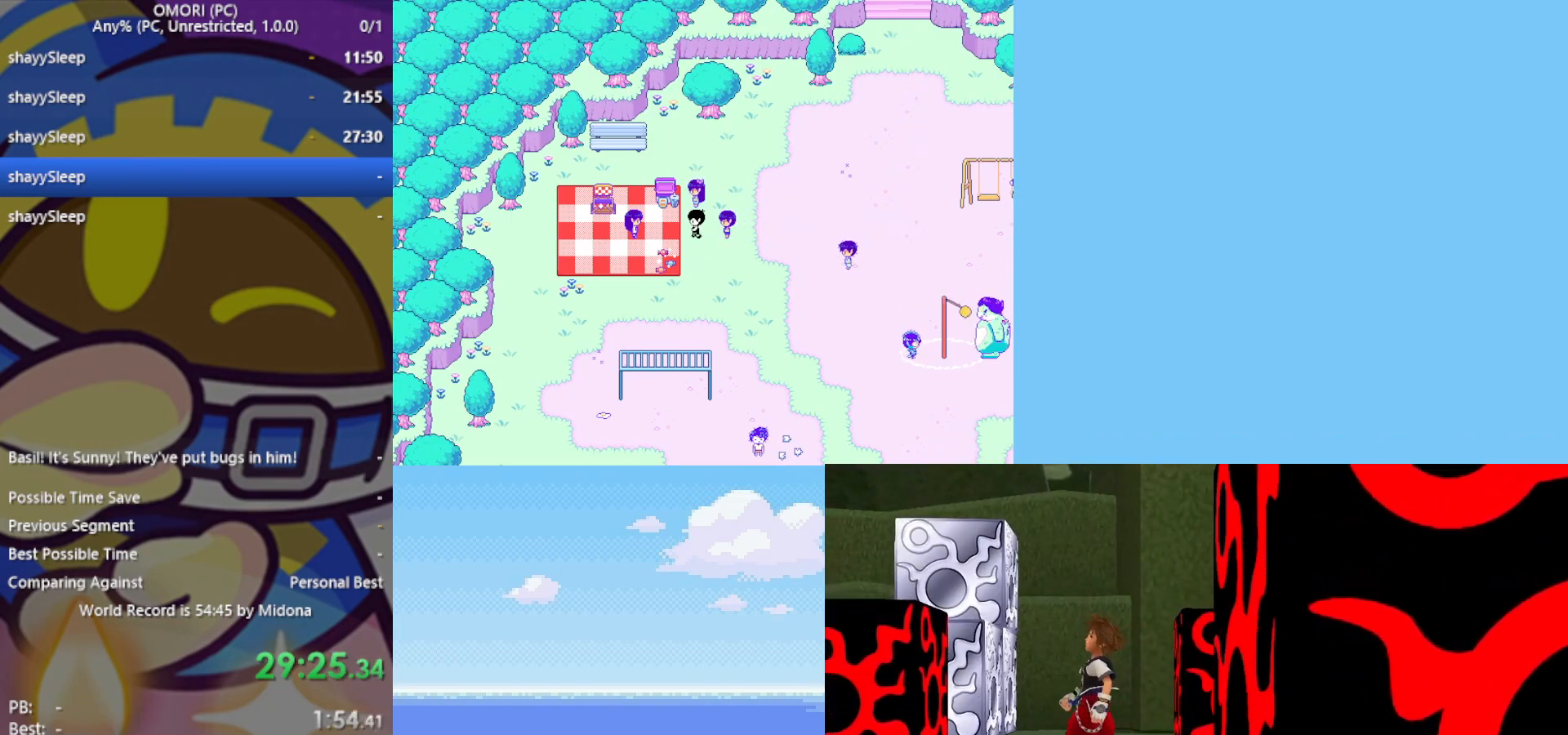
{"keys": [], "events": [[17, "z", "up"], [67, "z", "down"], [100, "z", "up"], [150, "z", "down"], [200, "z", "up"], [233, "z", "down"], [283, "z", "up"], [333, "z", "down"], [383, "z", "up"], [417, "z", "down"], [483, "z", "up"]]}
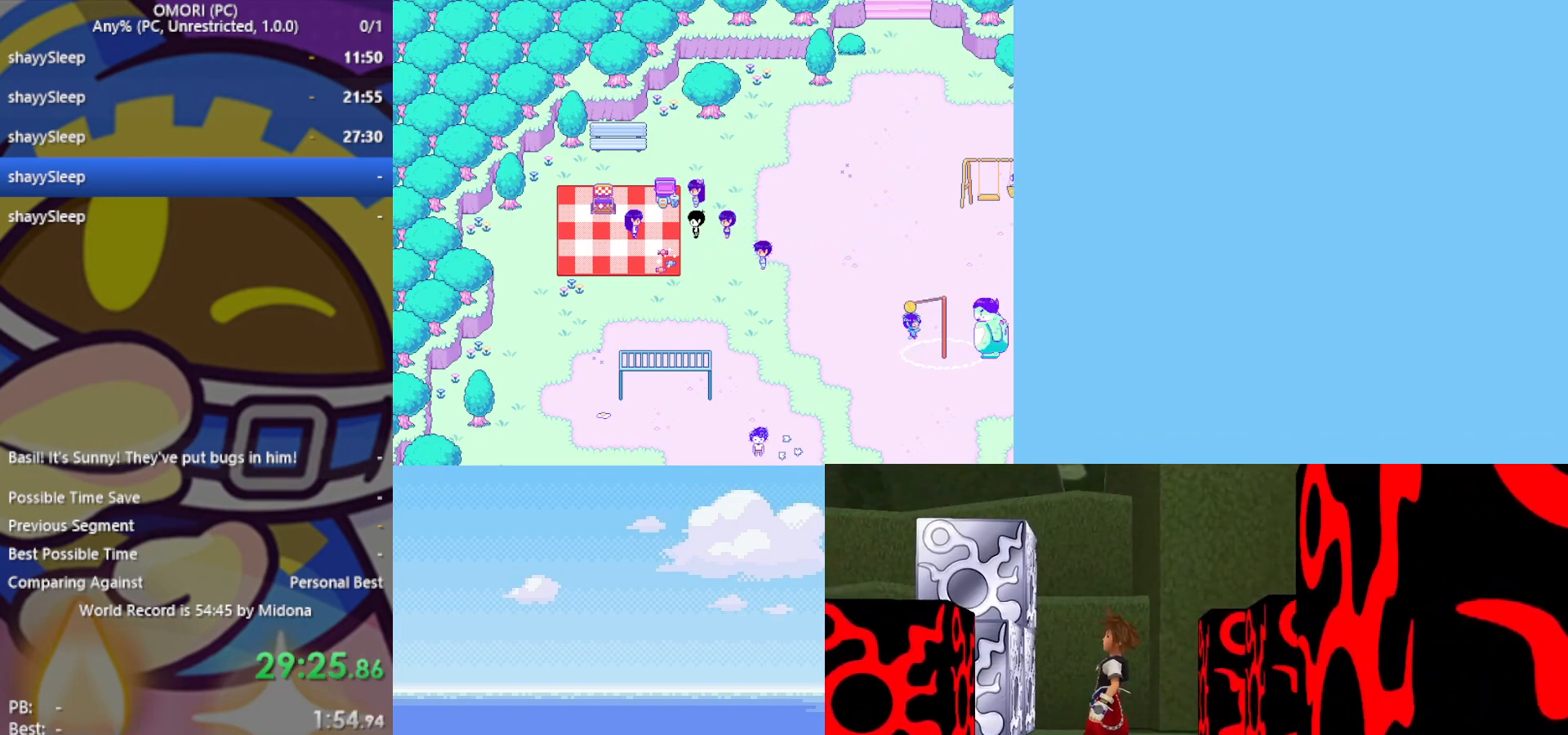
{"keys": [], "events": [[17, "z", "down"], [67, "z", "up"], [150, "z", "down"], [200, "z", "up"], [250, "z", "down"], [300, "z", "up"], [333, "z", "down"], [400, "z", "up"], [433, "z", "down"], [483, "z", "up"]]}
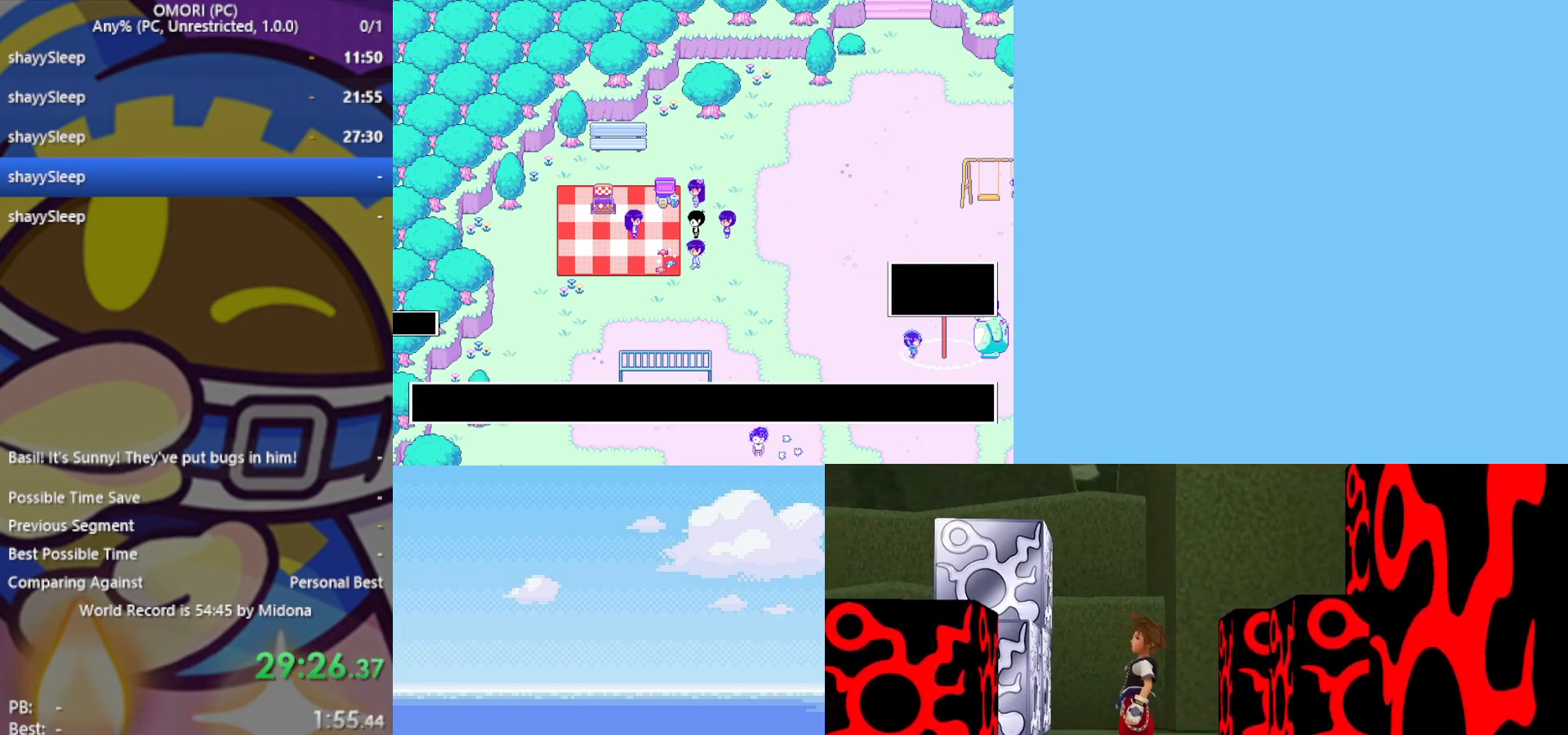
{"keys": [], "events": [[17, "z", "down"], [67, "z", "up"], [117, "z", "down"], [167, "z", "up"], [217, "z", "down"], [250, "z", "up"], [300, "z", "down"], [350, "z", "up"], [400, "z", "down"], [483, "z", "up"]]}
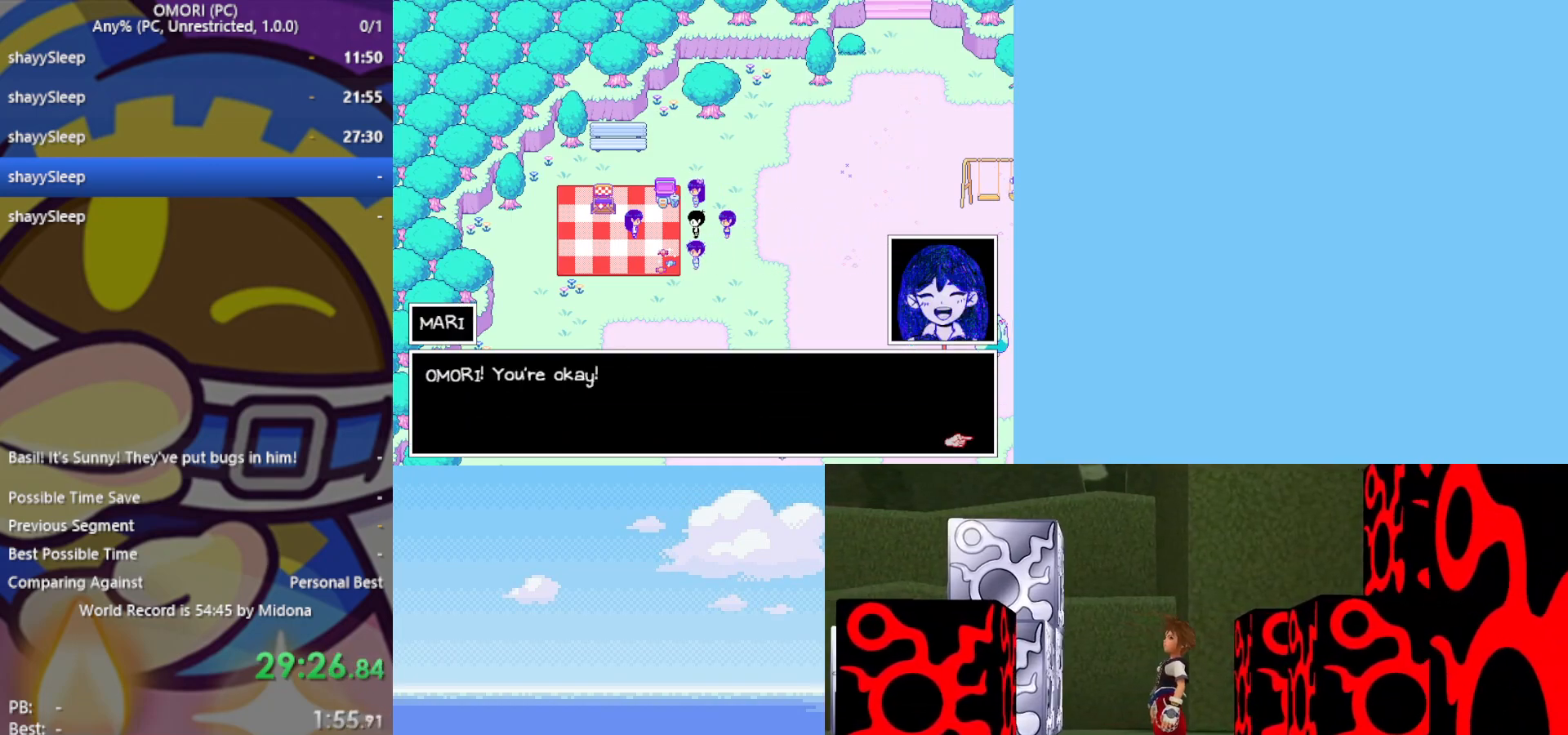
{"keys": ["z"], "events": [[33, "z", "down"], [83, "z", "up"], [217, "z", "down"], [267, "z", "up"], [300, "z", "down"], [367, "z", "up"], [400, "z", "down"], [450, "z", "up"], [500, "z", "down"]]}
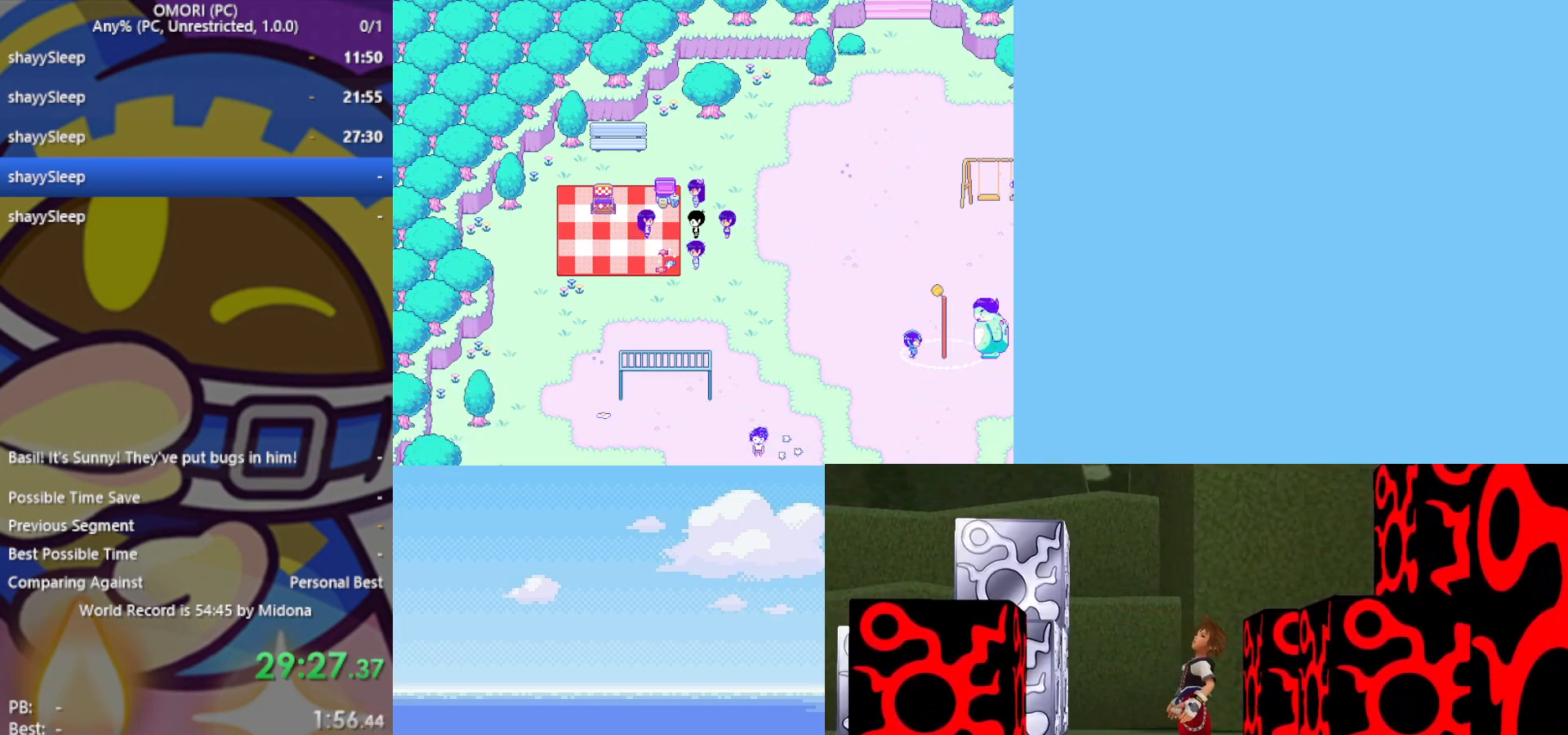
{"keys": [], "events": [[33, "z", "up"], [83, "z", "down"], [133, "z", "up"], [167, "z", "down"], [233, "z", "up"], [267, "z", "down"], [317, "z", "up"], [367, "z", "down"], [417, "z", "up"], [450, "z", "down"], [500, "z", "up"]]}
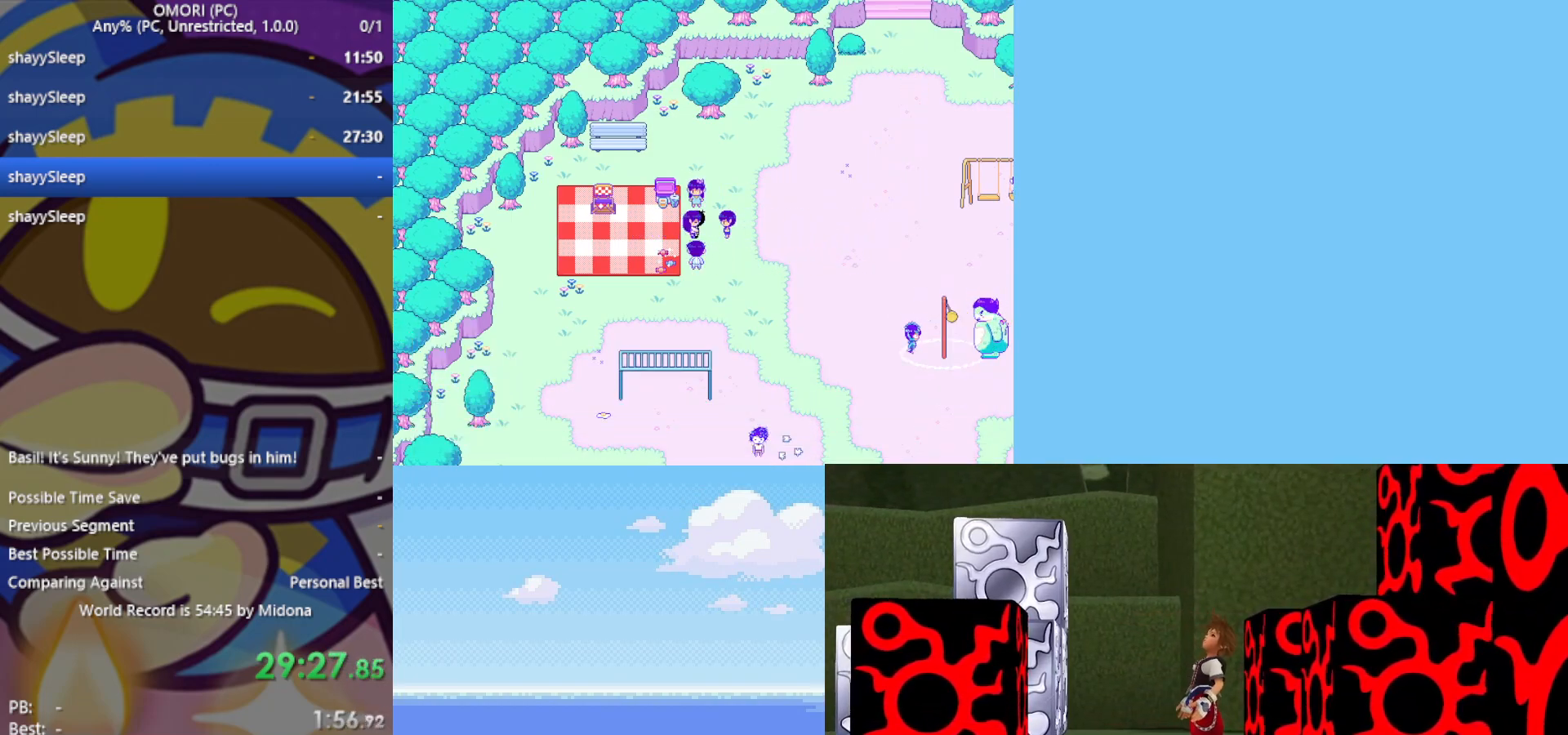
{"keys": ["z"], "events": [[50, "z", "down"], [100, "z", "up"], [283, "z", "down"], [333, "z", "up"], [383, "z", "down"], [417, "z", "up"], [467, "z", "down"]]}
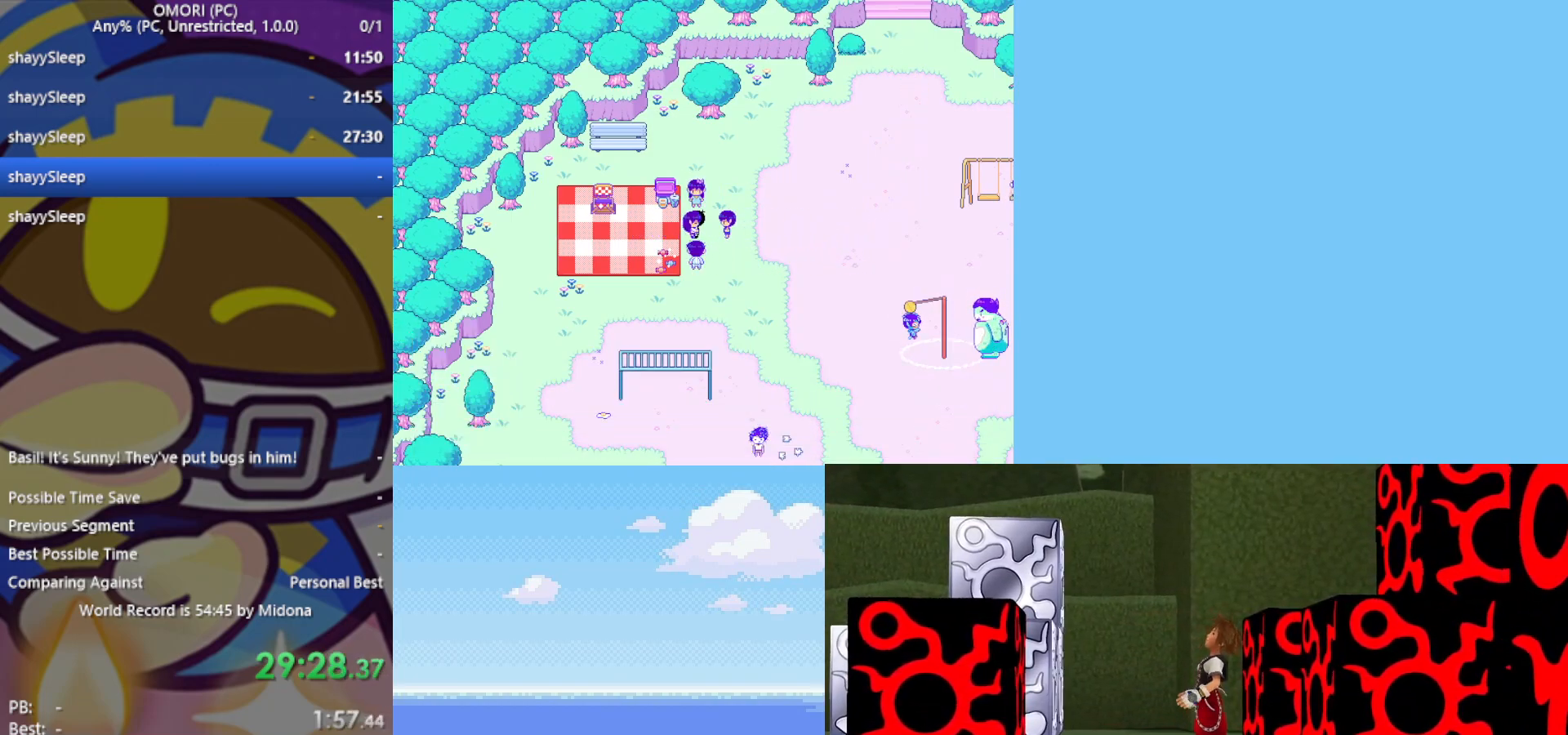
{"keys": [], "events": [[17, "z", "up"], [67, "z", "down"], [100, "z", "up"], [150, "z", "down"], [200, "z", "up"], [250, "z", "down"], [283, "z", "up"], [333, "z", "down"], [383, "z", "up"], [433, "z", "down"], [483, "z", "up"]]}
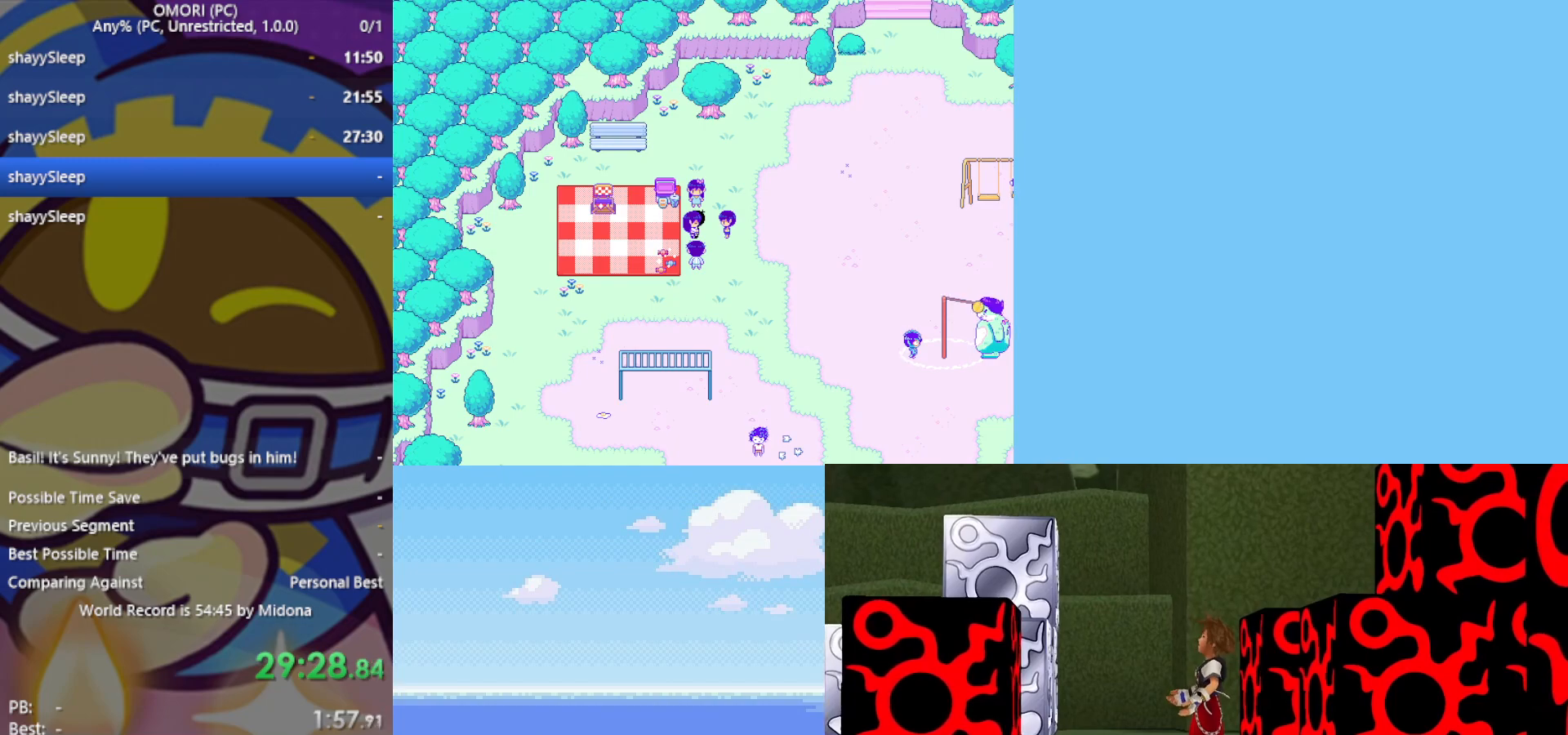
{"keys": [], "events": [[17, "z", "down"], [67, "z", "up"], [117, "z", "down"], [217, "z", "up"], [300, "z", "down"], [383, "z", "up"], [433, "z", "down"], [483, "z", "up"]]}
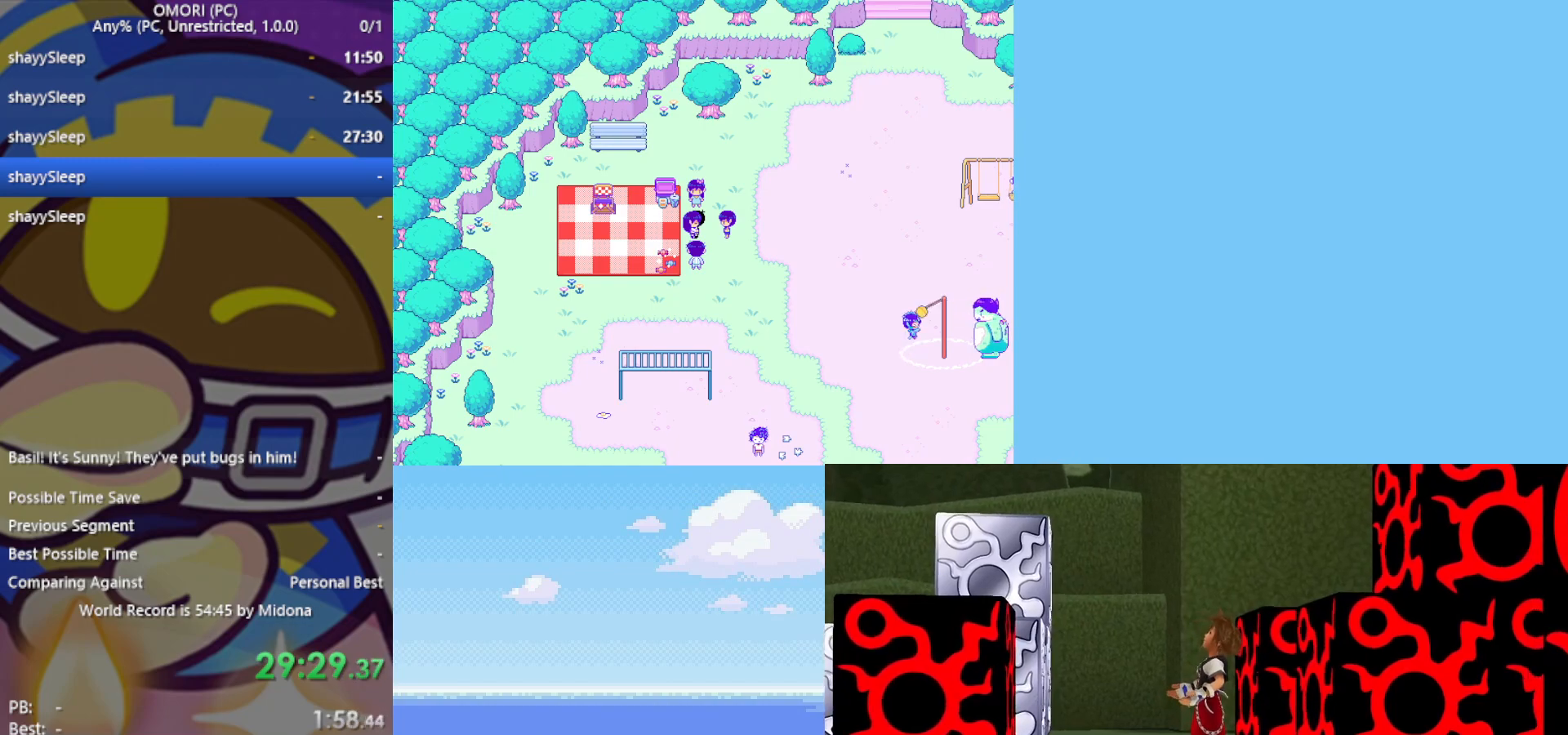
{"keys": ["z"], "events": [[17, "z", "down"], [67, "z", "up"], [117, "z", "down"], [167, "z", "up"], [217, "z", "down"], [267, "z", "up"], [300, "z", "down"], [350, "z", "up"], [400, "z", "down"], [450, "z", "up"], [483, "z", "down"]]}
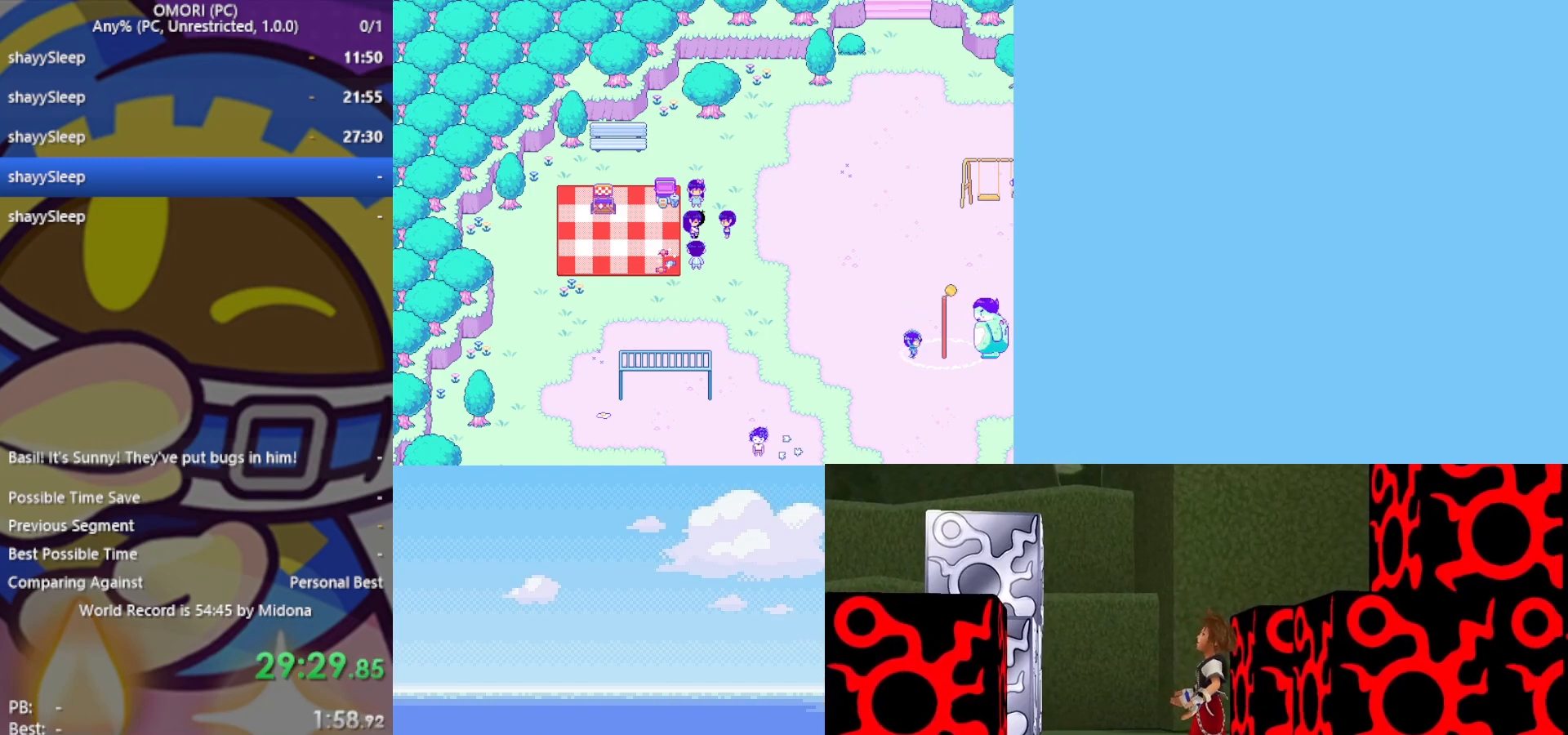
{"keys": ["z"], "events": [[67, "z", "up"], [133, "z", "down"], [167, "z", "up"], [217, "z", "down"], [267, "z", "up"], [300, "z", "down"], [350, "z", "up"], [400, "z", "down"], [450, "z", "up"], [500, "z", "down"]]}